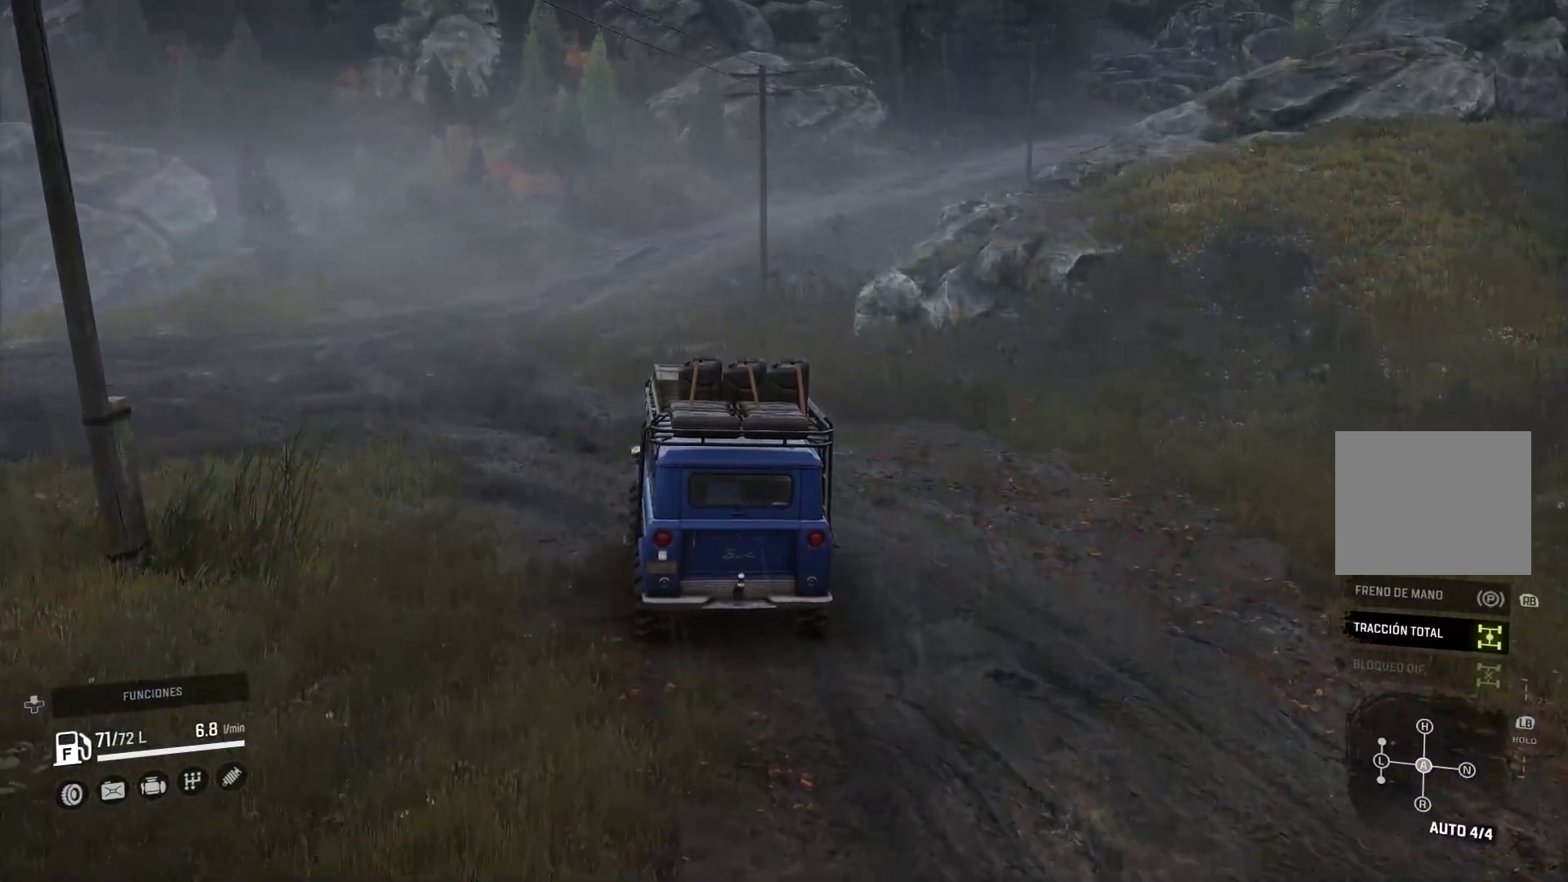
Gameplay with a controller (Xbox layout); each line is a JSON object with the inputs held at the frame after it. "events" lists button and stick changes between this image and that frame as [ms after this image, input, new state], when the widget could be followed in between. Not read: L3 R2 R3.
{"buttons": [], "left_stick": "center", "right_stick": "center", "events": []}
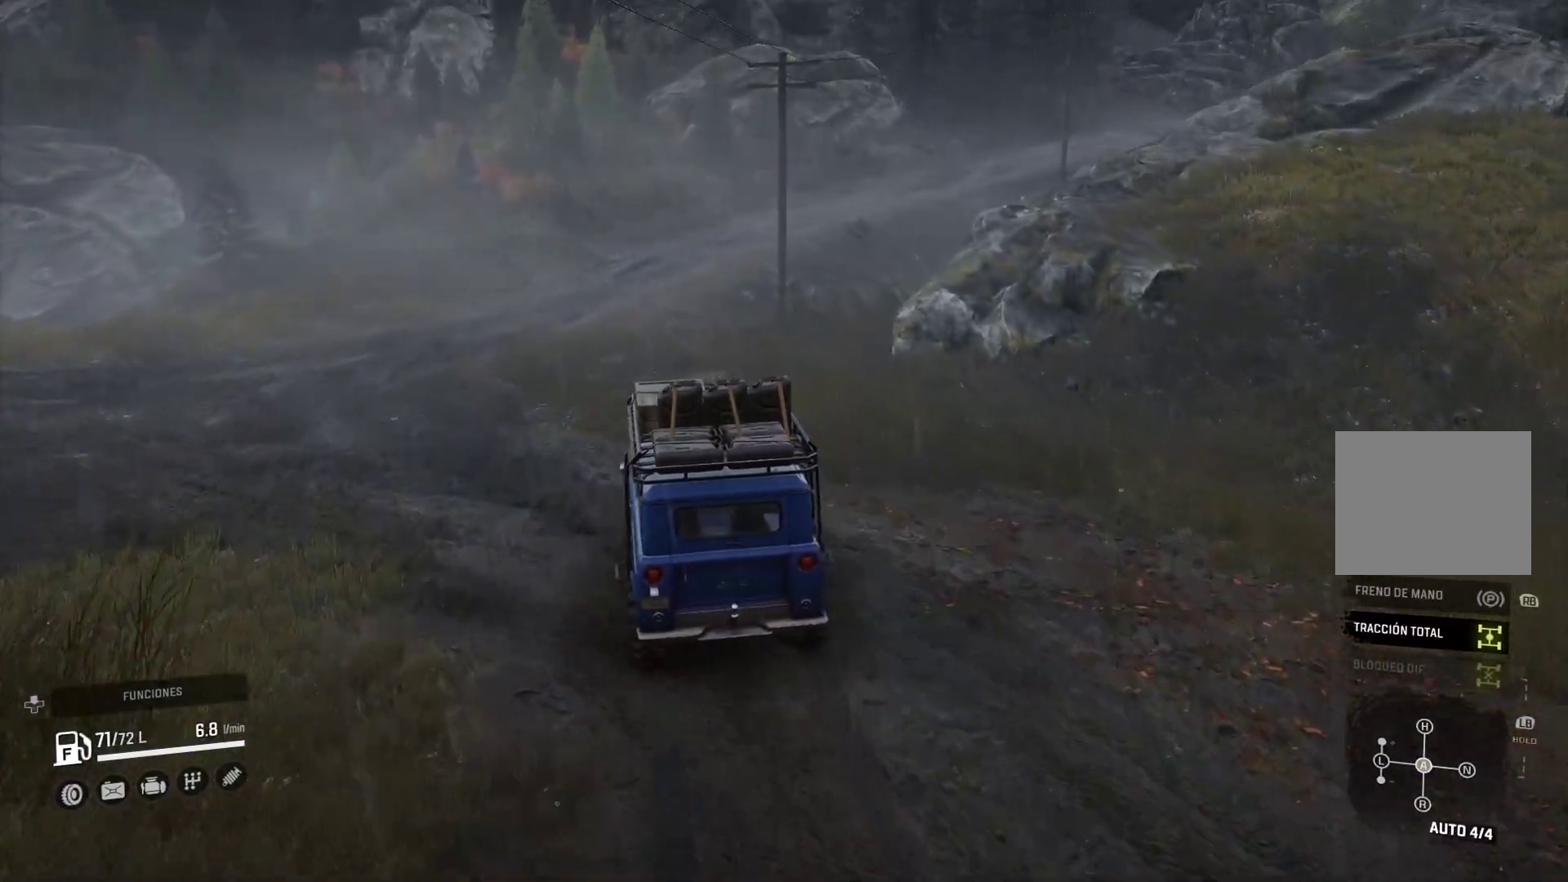
{"buttons": [], "left_stick": "center", "right_stick": "center", "events": []}
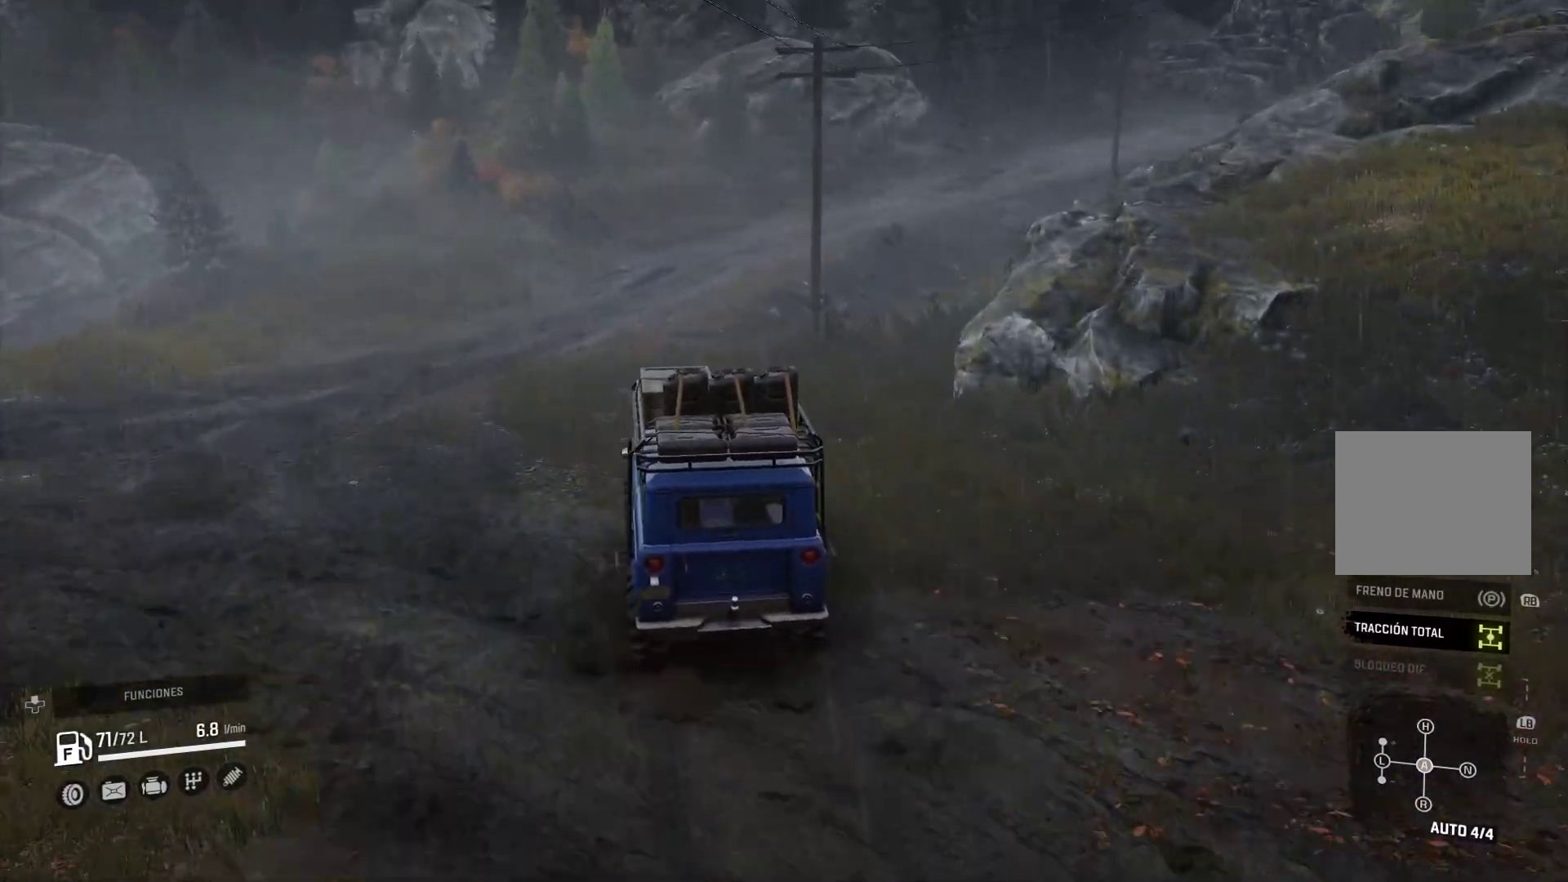
{"buttons": [], "left_stick": "left", "right_stick": "center", "events": [[317, "left_stick", "left"]]}
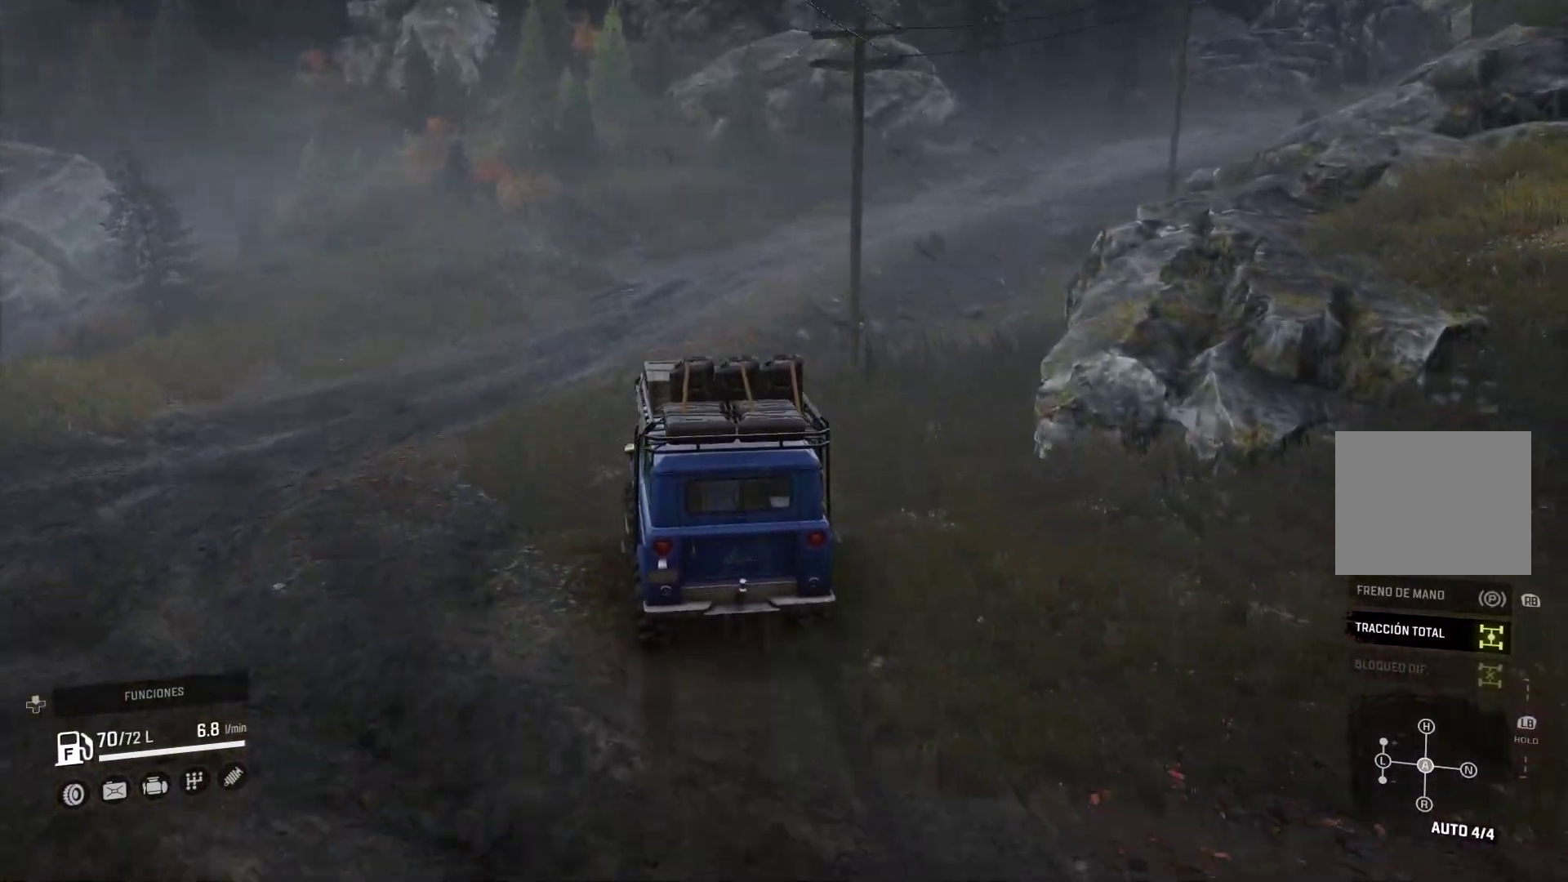
{"buttons": [], "left_stick": "center", "right_stick": "center", "events": [[83, "left_stick", "center"]]}
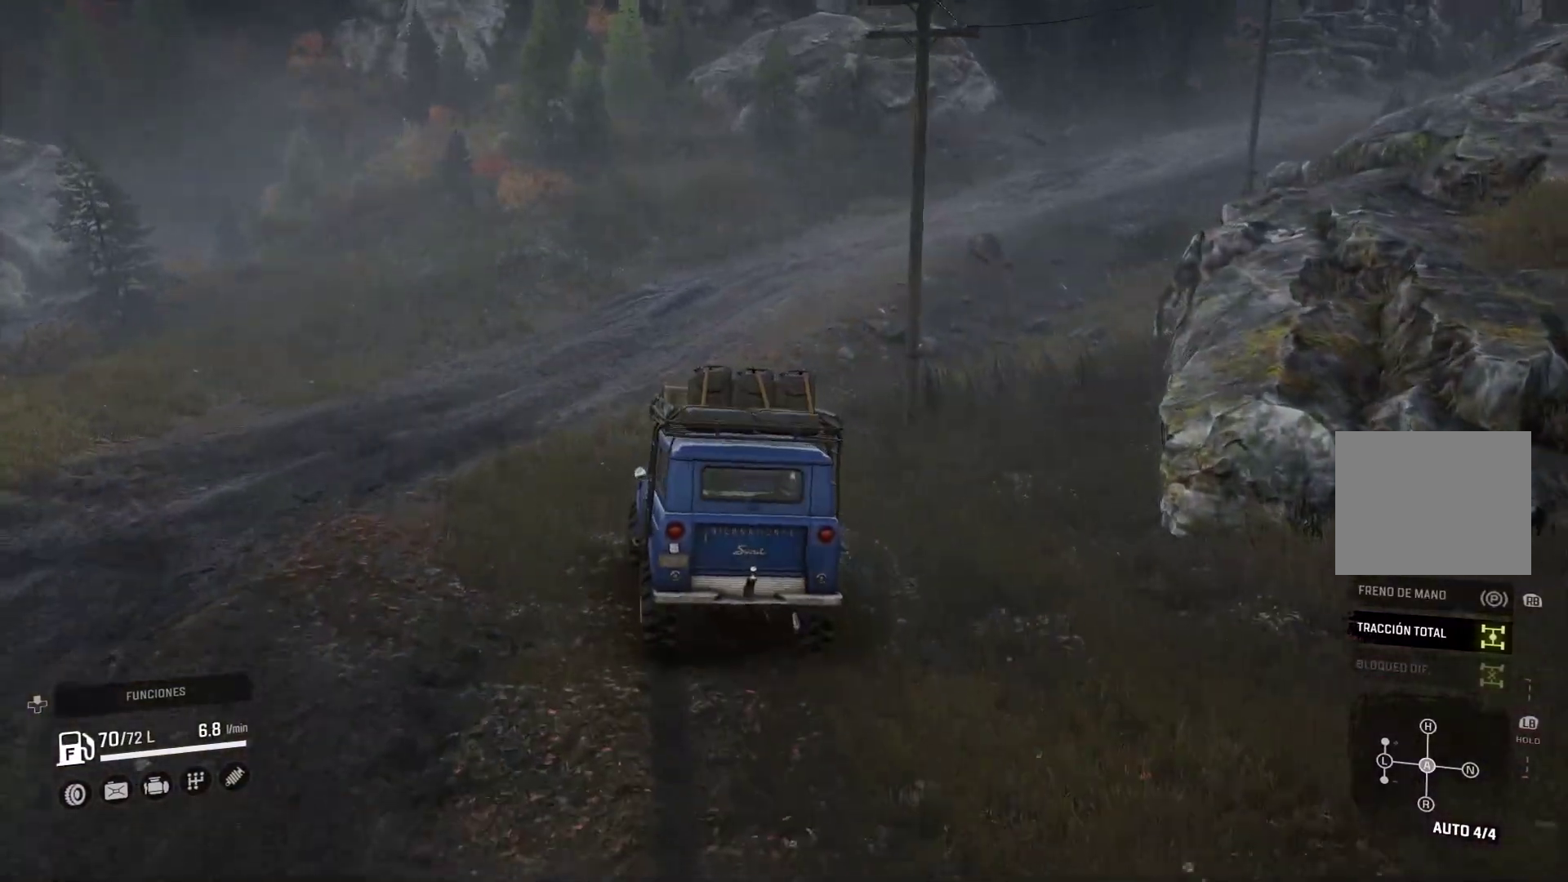
{"buttons": [], "left_stick": "center", "right_stick": "center", "events": []}
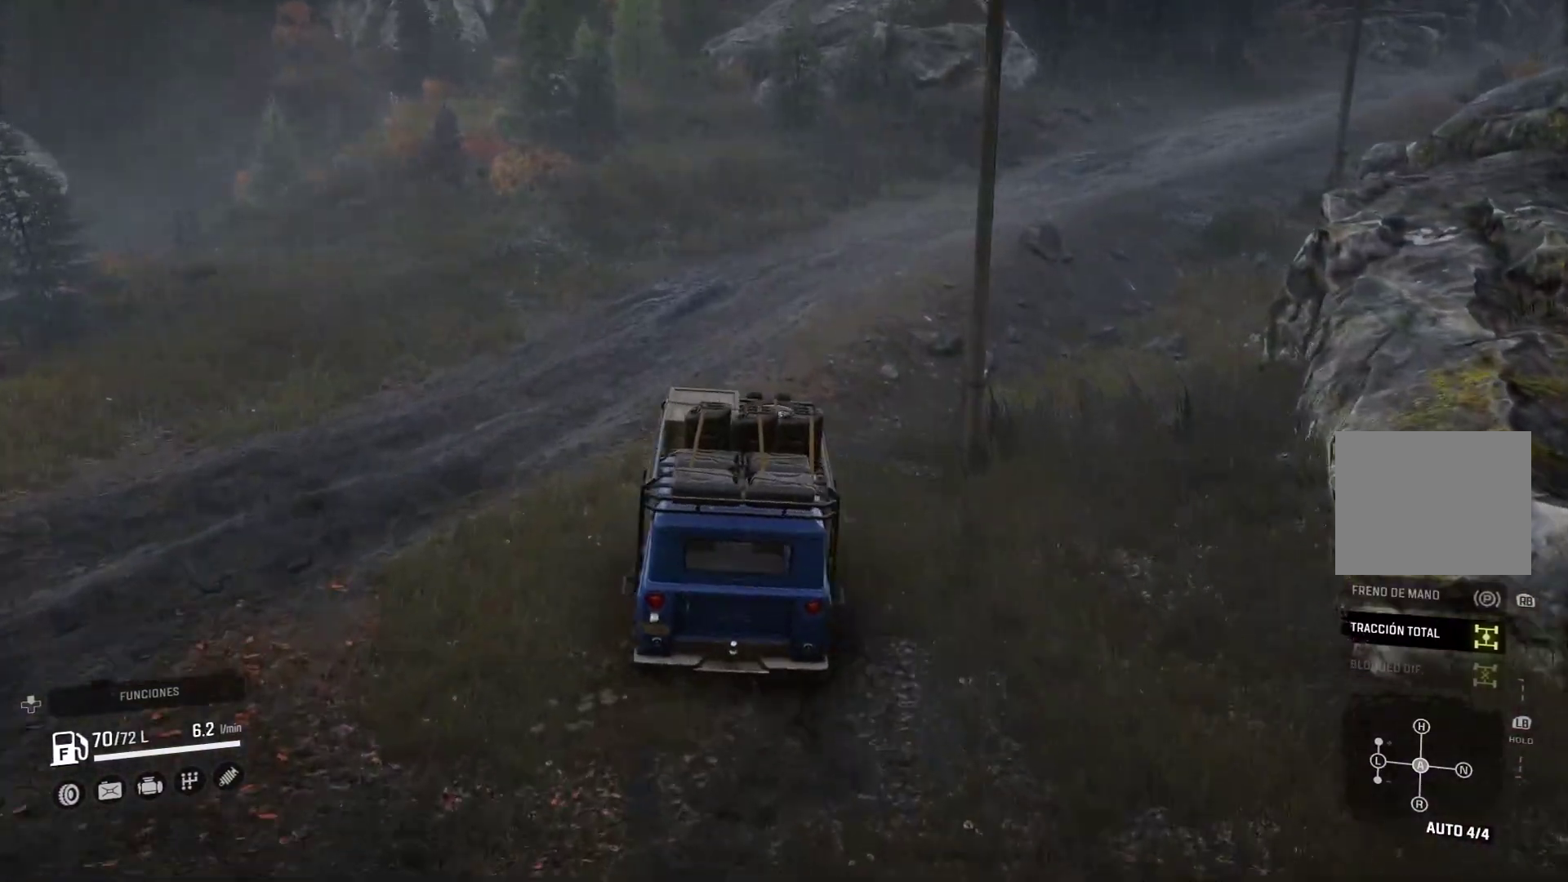
{"buttons": [], "left_stick": "left", "right_stick": "center", "events": [[400, "left_stick", "left"]]}
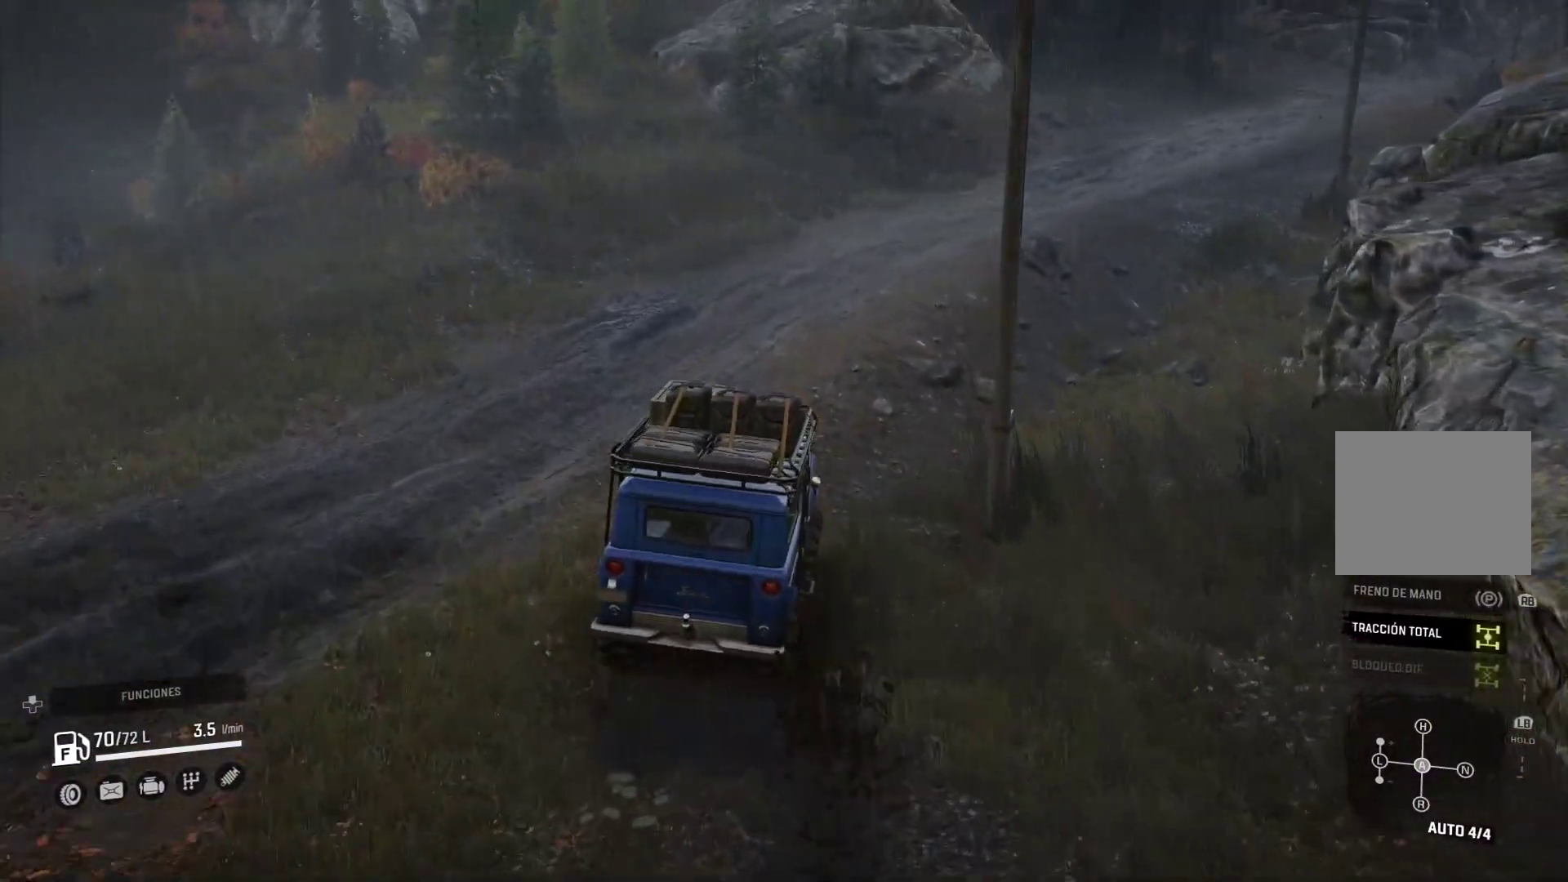
{"buttons": [], "left_stick": "center", "right_stick": "center", "events": [[283, "left_stick", "center"]]}
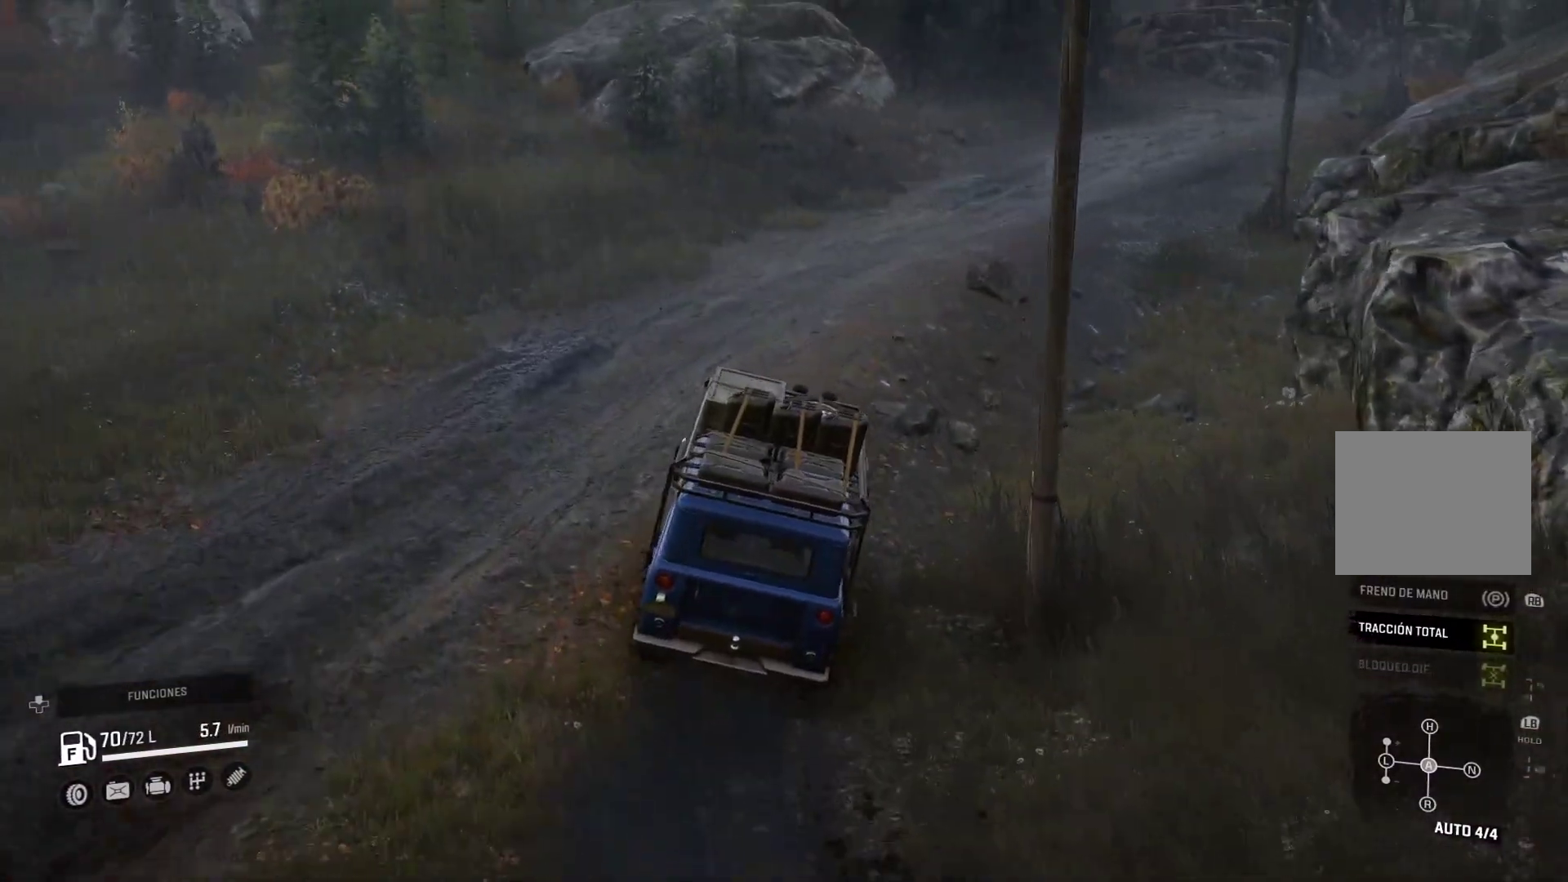
{"buttons": [], "left_stick": "right", "right_stick": "center", "events": [[467, "left_stick", "right"]]}
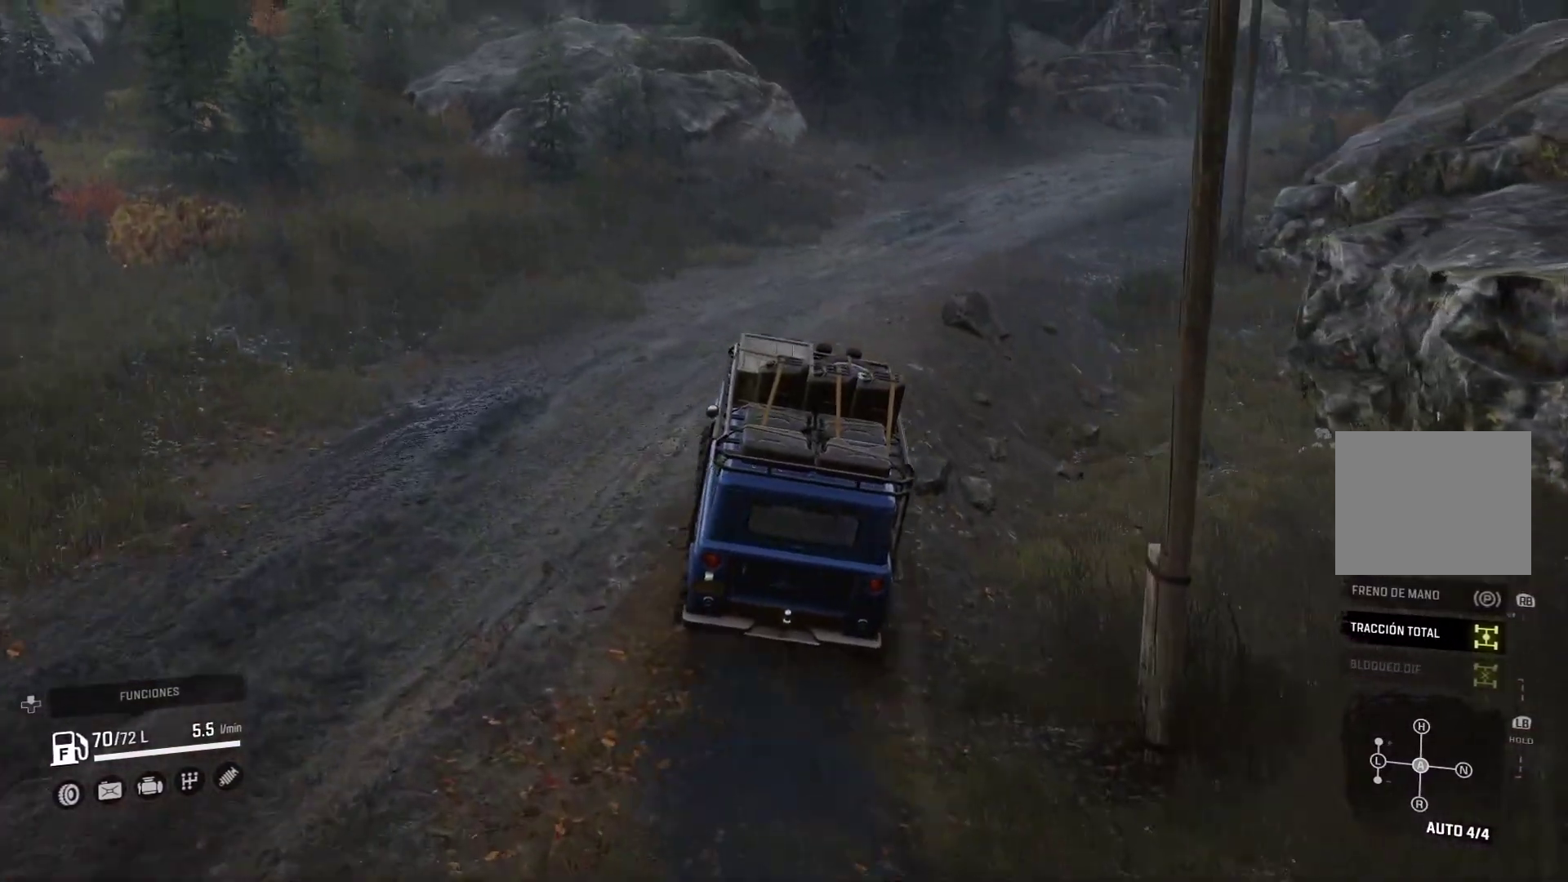
{"buttons": [], "left_stick": "center", "right_stick": "center", "events": [[233, "left_stick", "center"]]}
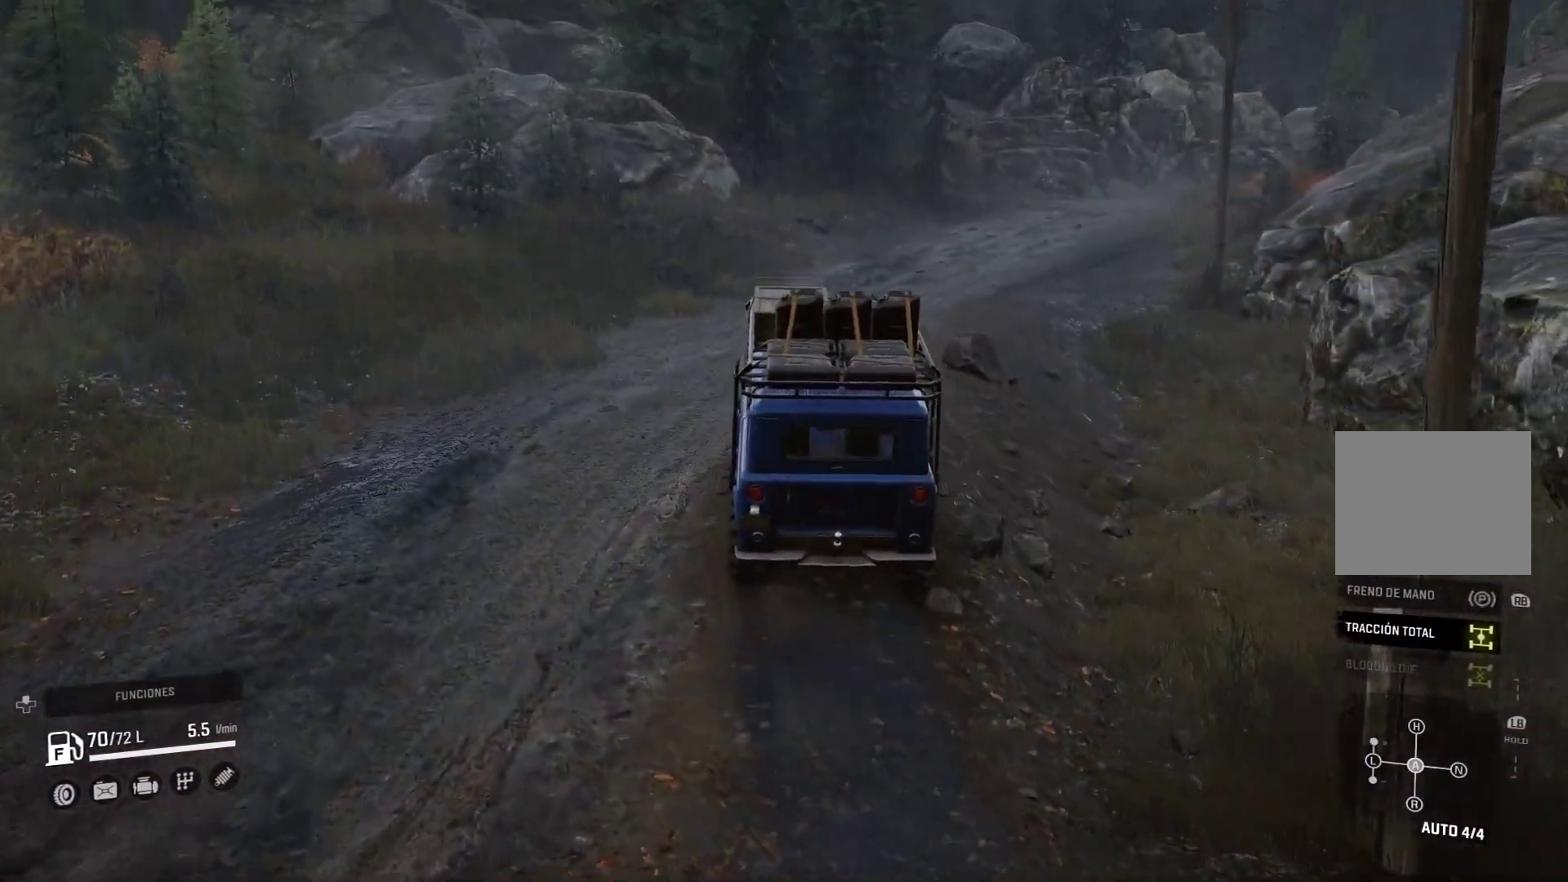
{"buttons": [], "left_stick": "center", "right_stick": "center", "events": []}
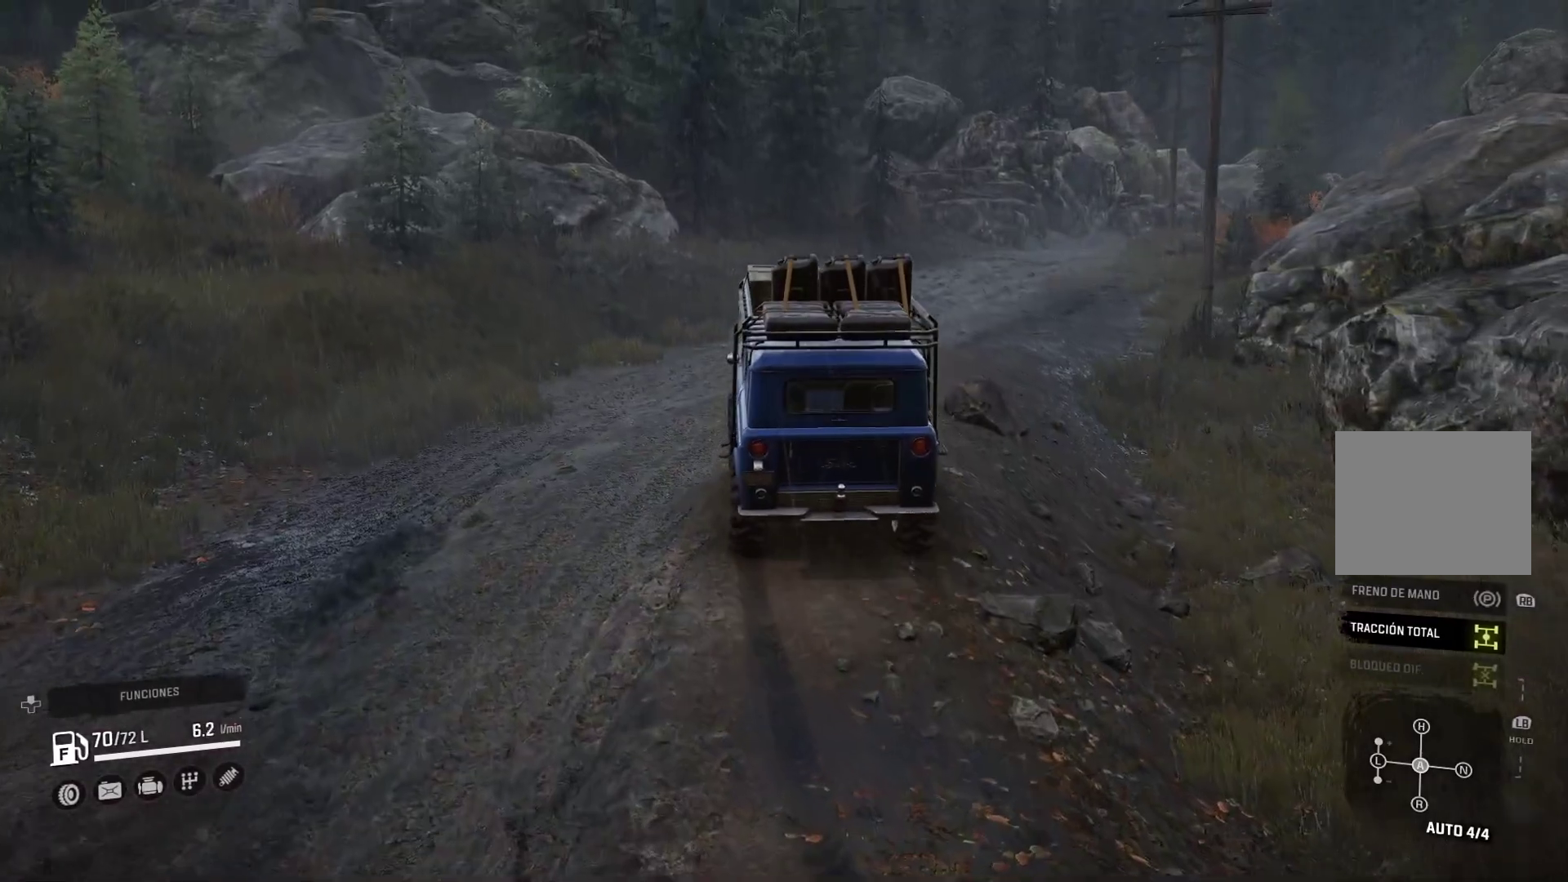
{"buttons": [], "left_stick": "center", "right_stick": "center", "events": []}
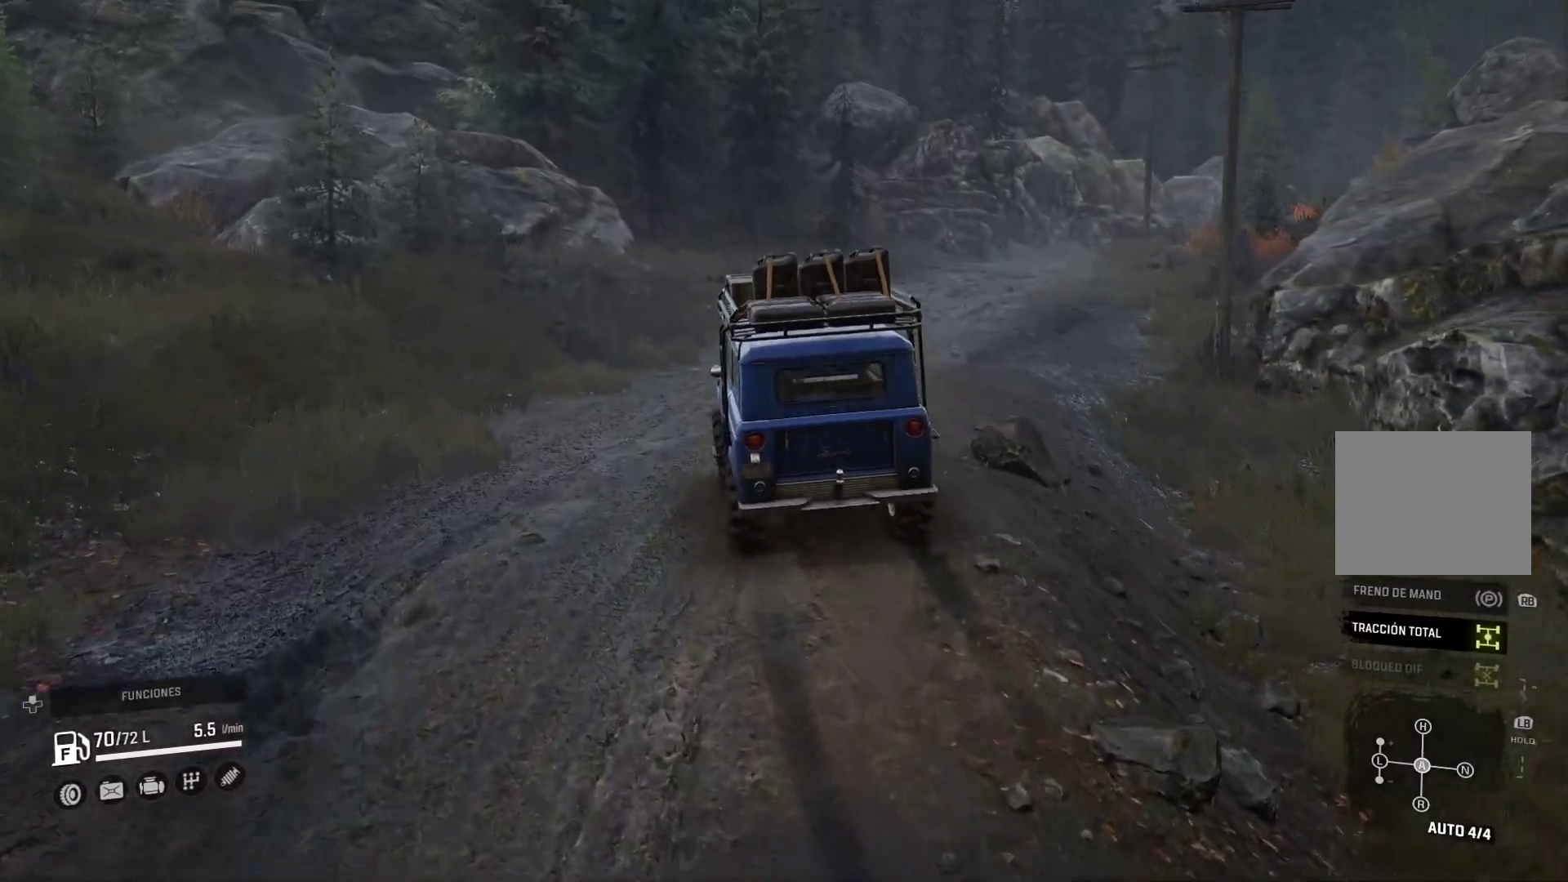
{"buttons": [], "left_stick": "right", "right_stick": "center"}
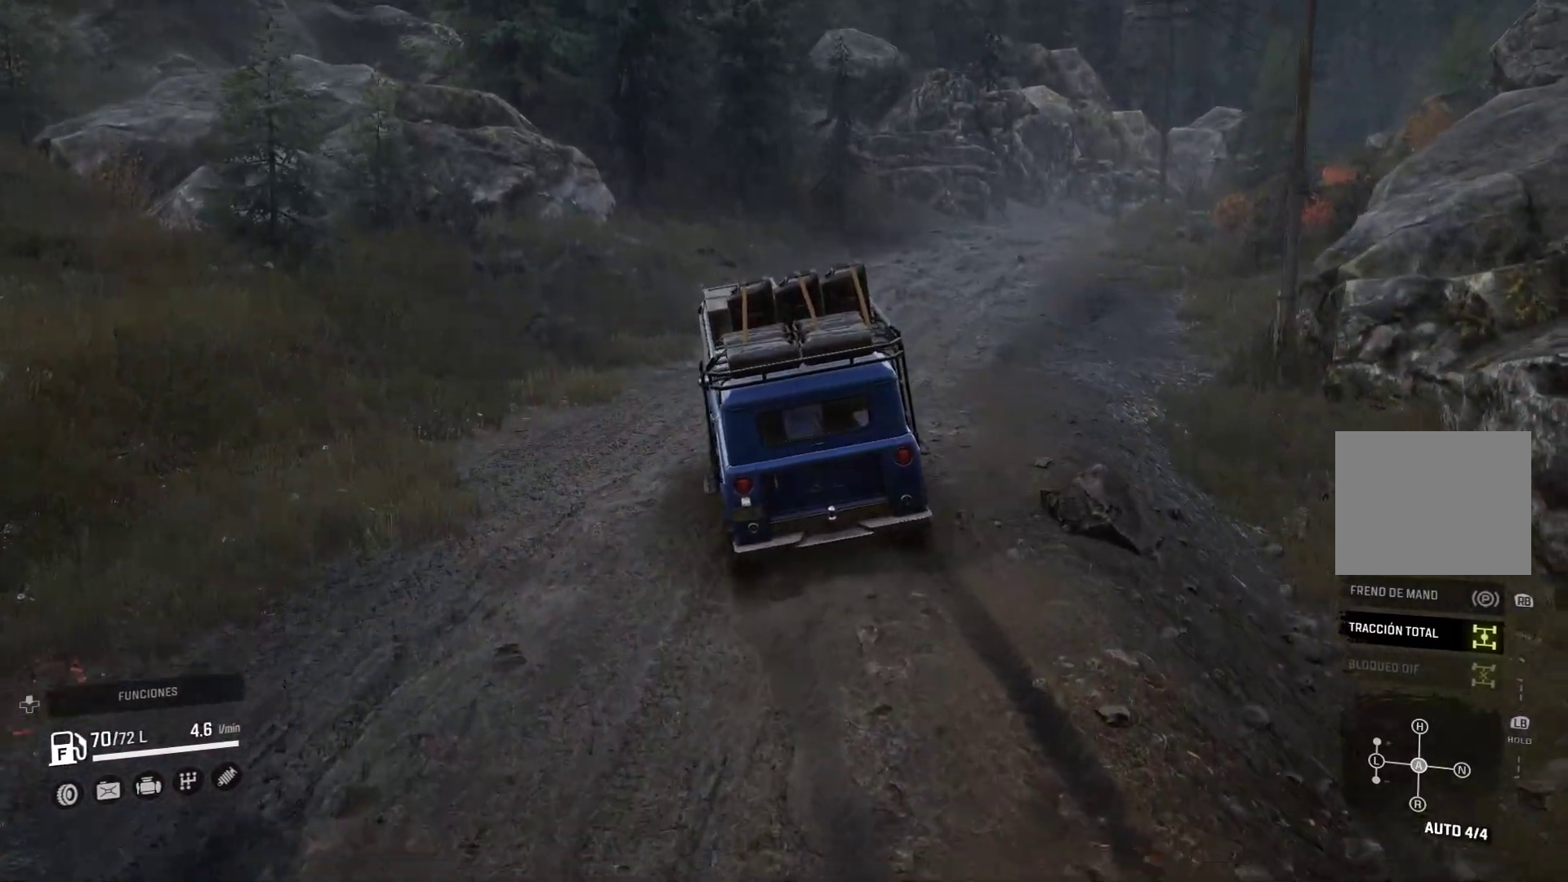
{"buttons": [], "left_stick": "right", "right_stick": "center", "events": []}
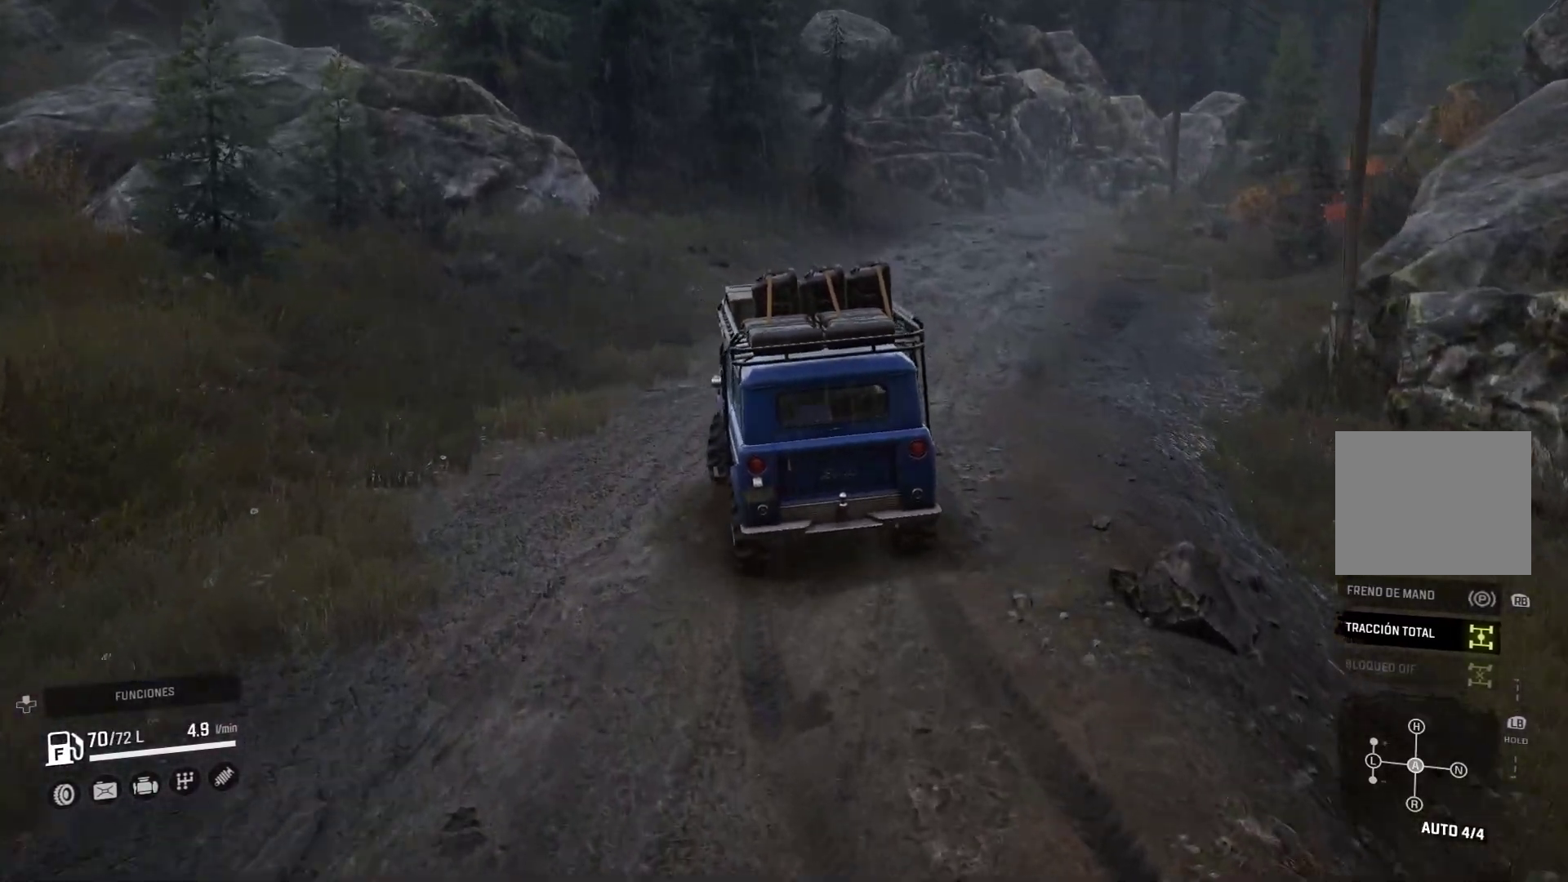
{"buttons": [], "left_stick": "center", "right_stick": "center", "events": [[500, "left_stick", "center"]]}
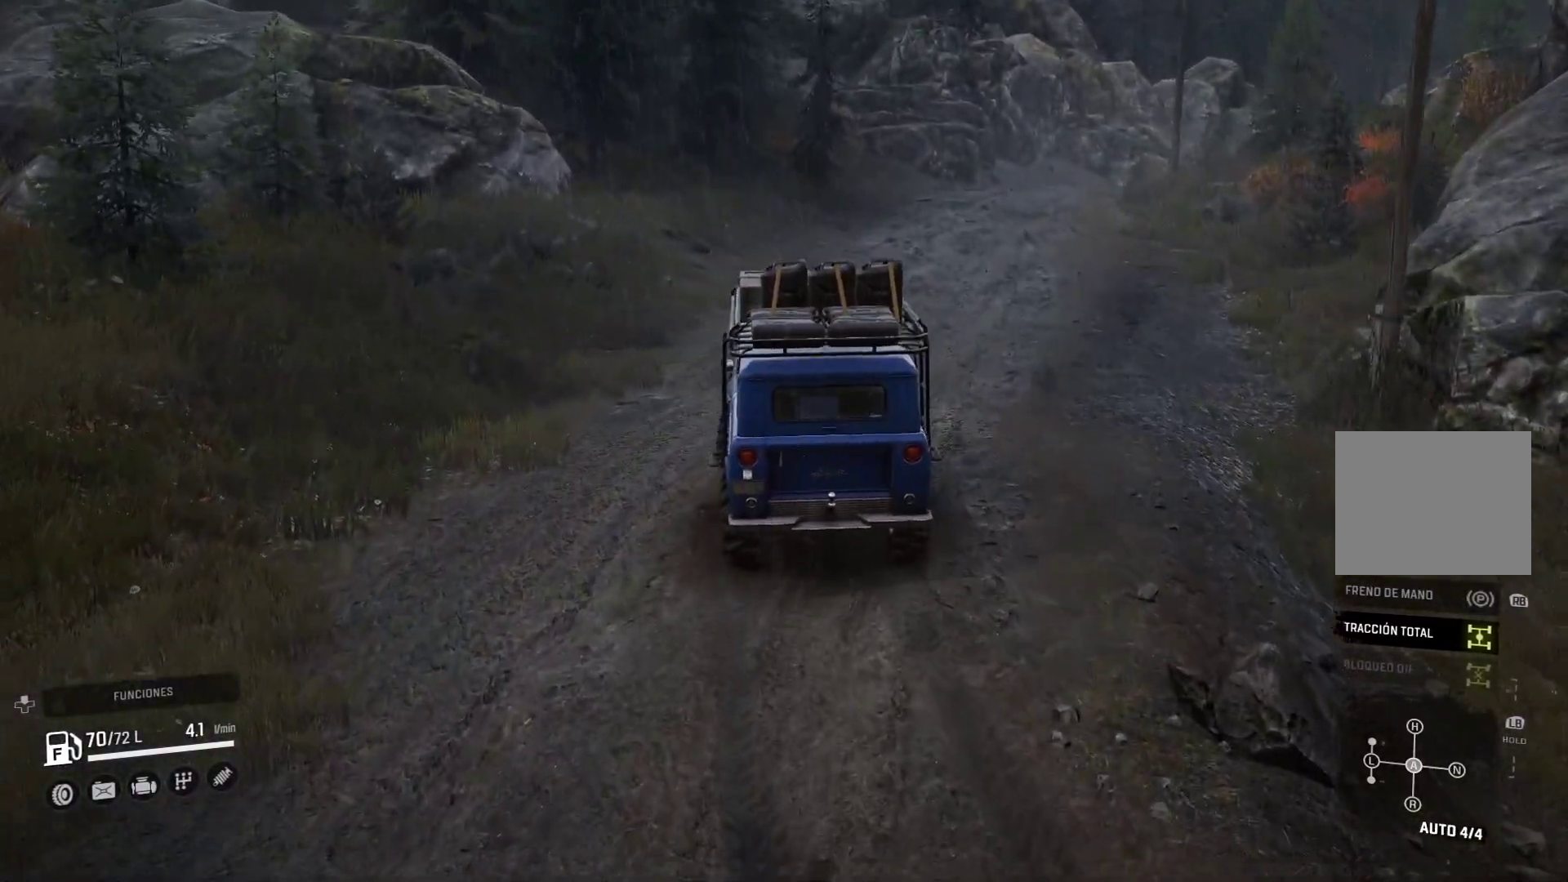
{"buttons": [], "left_stick": "right", "right_stick": "center", "events": [[433, "left_stick", "right"]]}
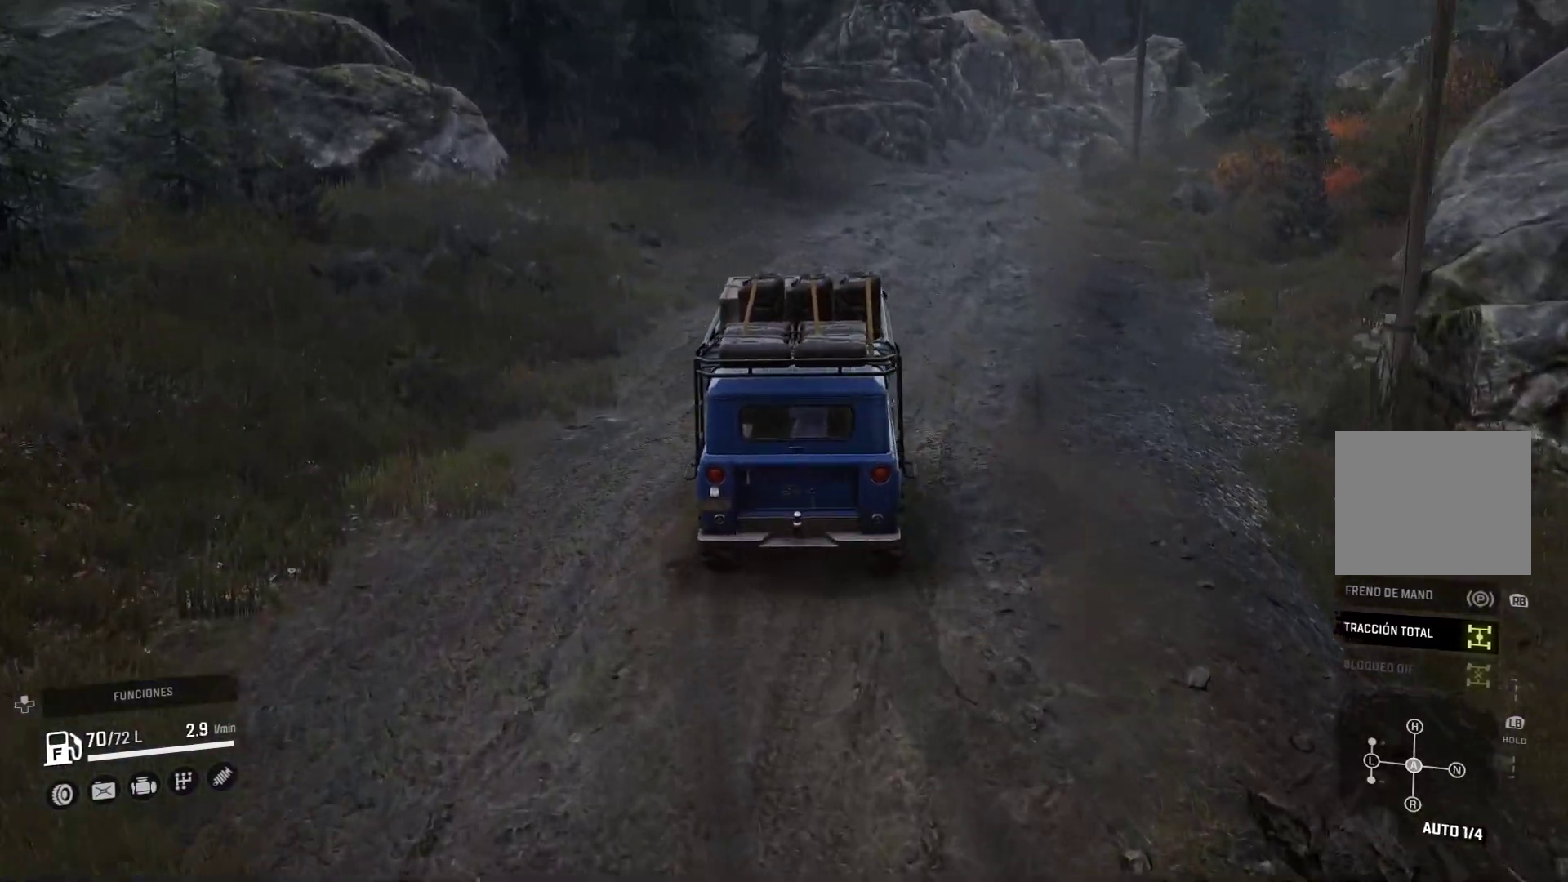
{"buttons": [], "left_stick": "right", "right_stick": "center", "events": []}
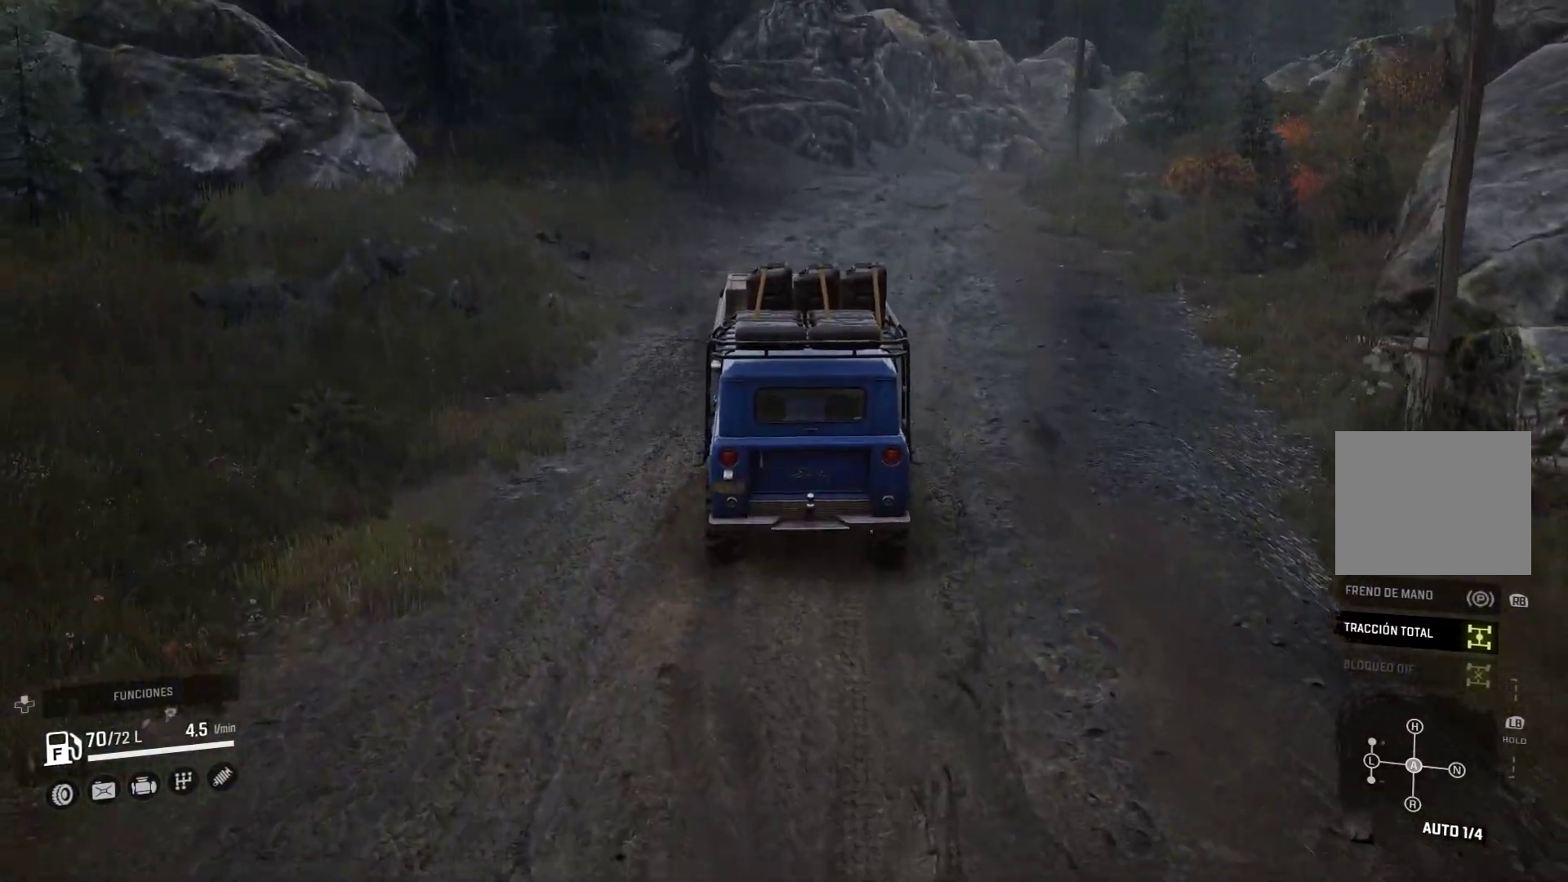
{"buttons": [], "left_stick": "right", "right_stick": "center", "events": [[133, "left_stick", "center"], [450, "left_stick", "right"]]}
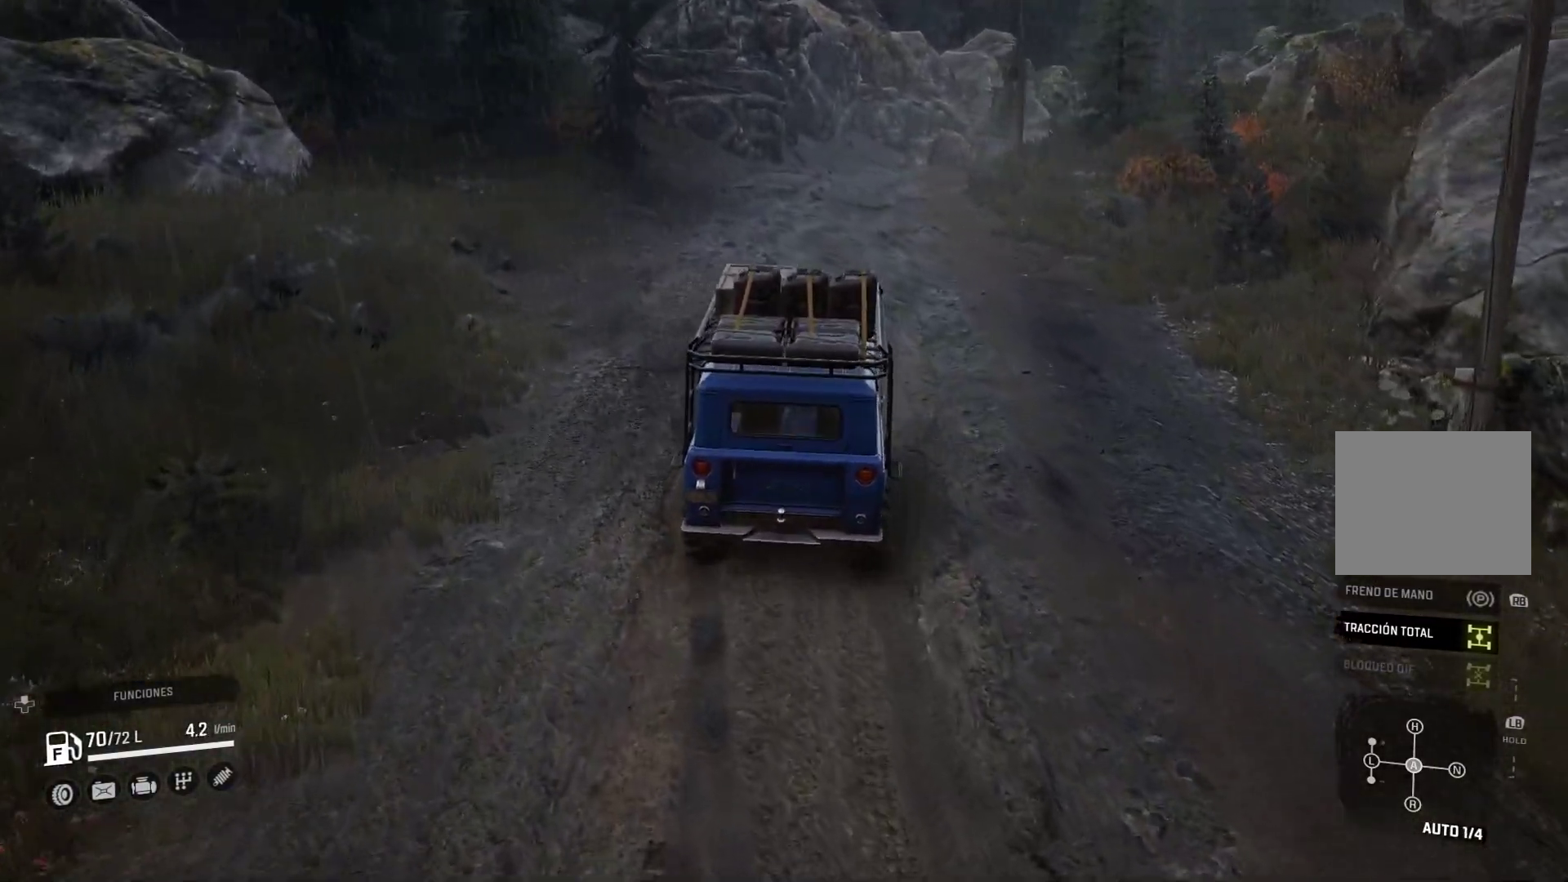
{"buttons": [], "left_stick": "center", "right_stick": "center", "events": [[300, "left_stick", "center"]]}
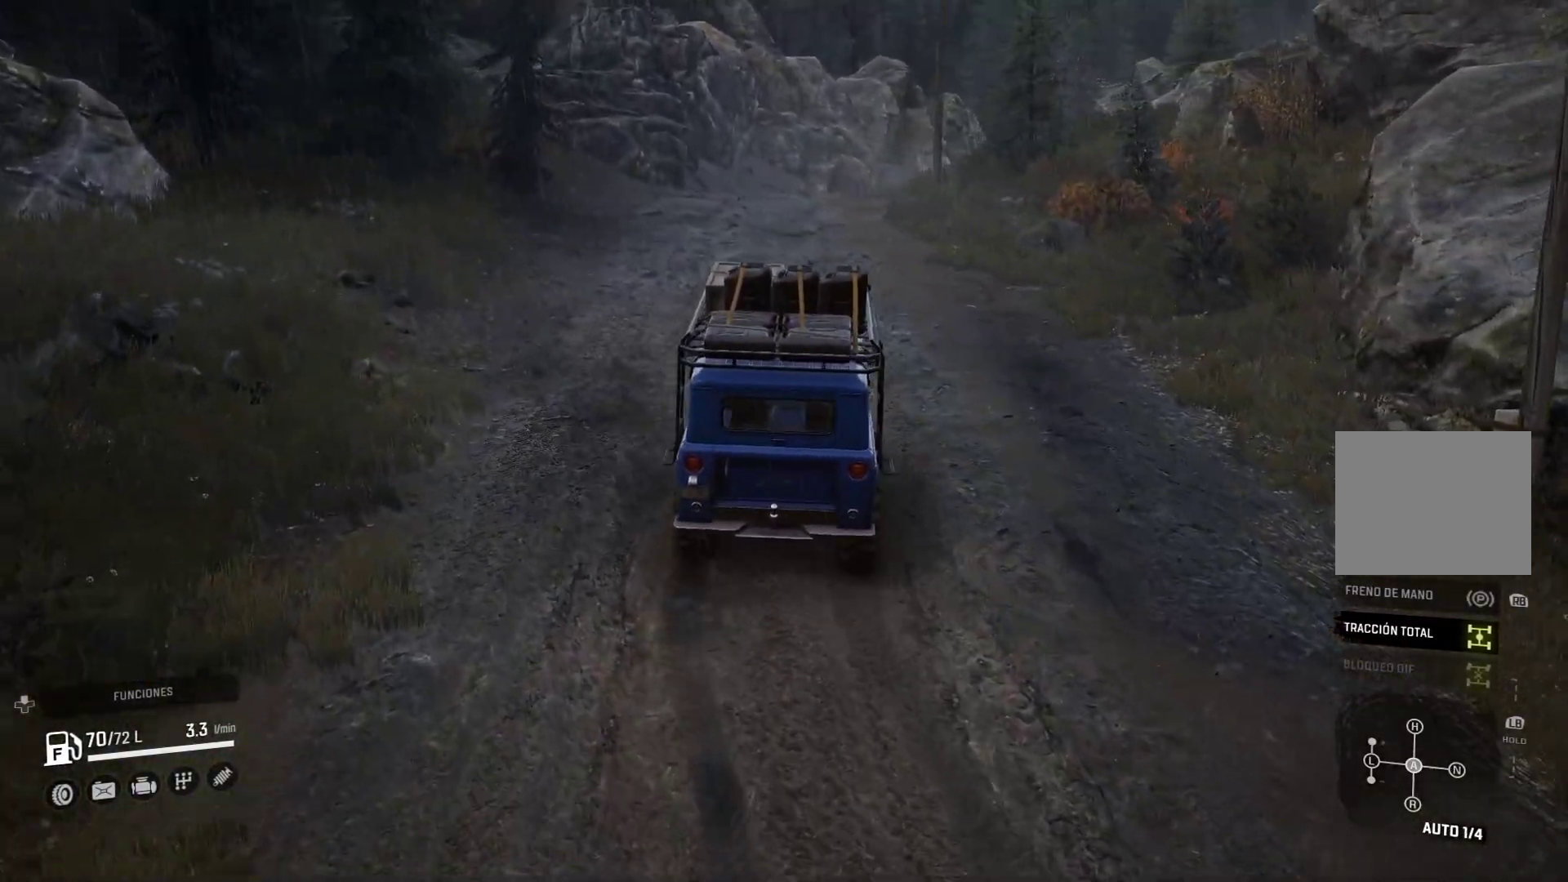
{"buttons": [], "left_stick": "center", "right_stick": "center", "events": []}
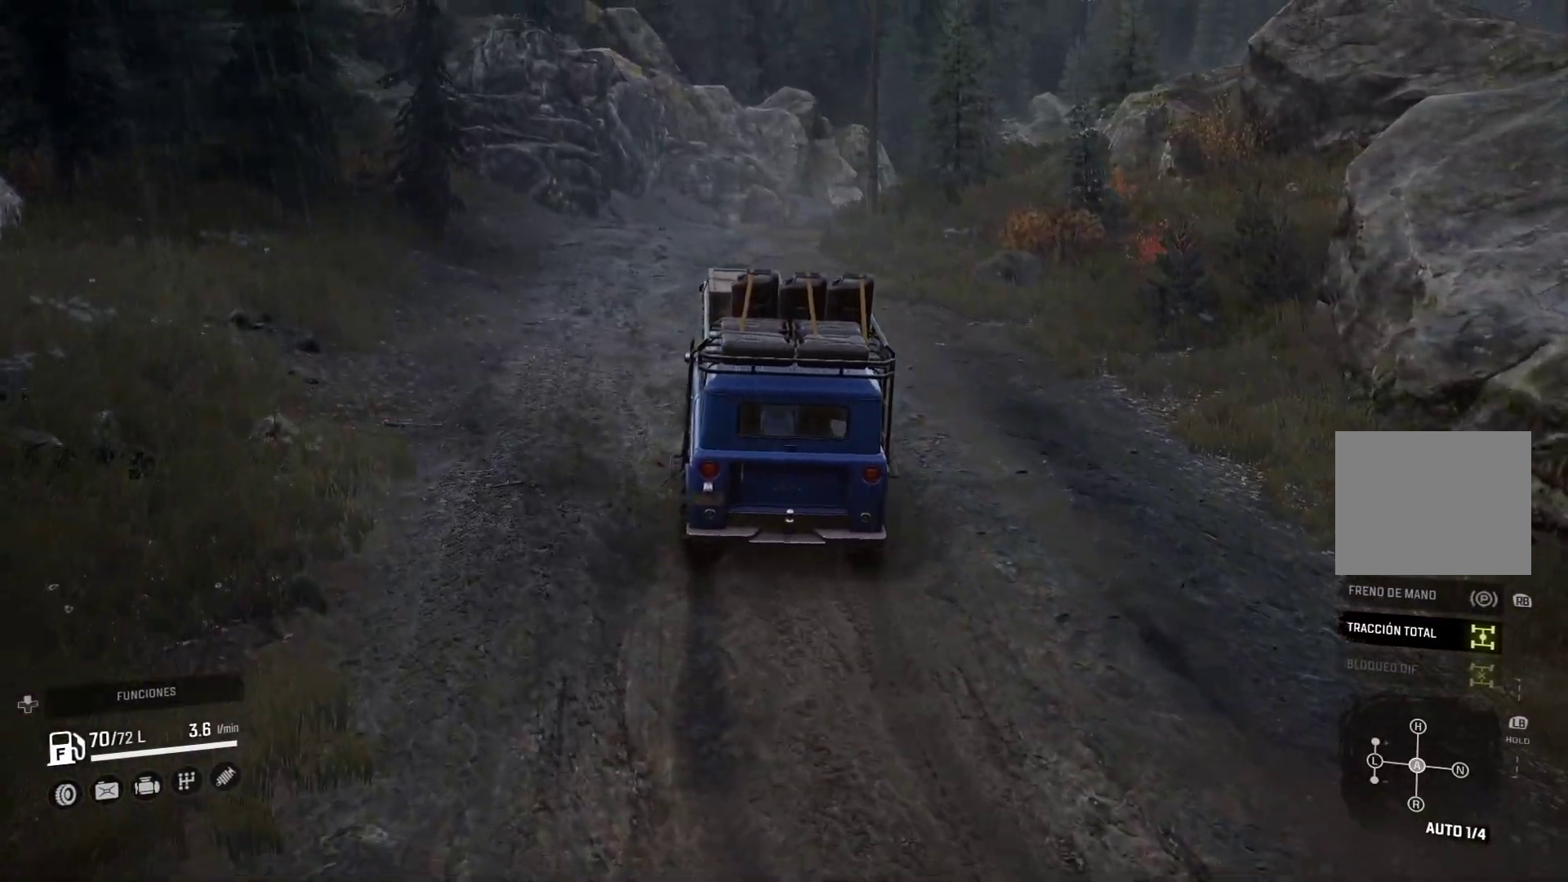
{"buttons": [], "left_stick": "center", "right_stick": "center", "events": []}
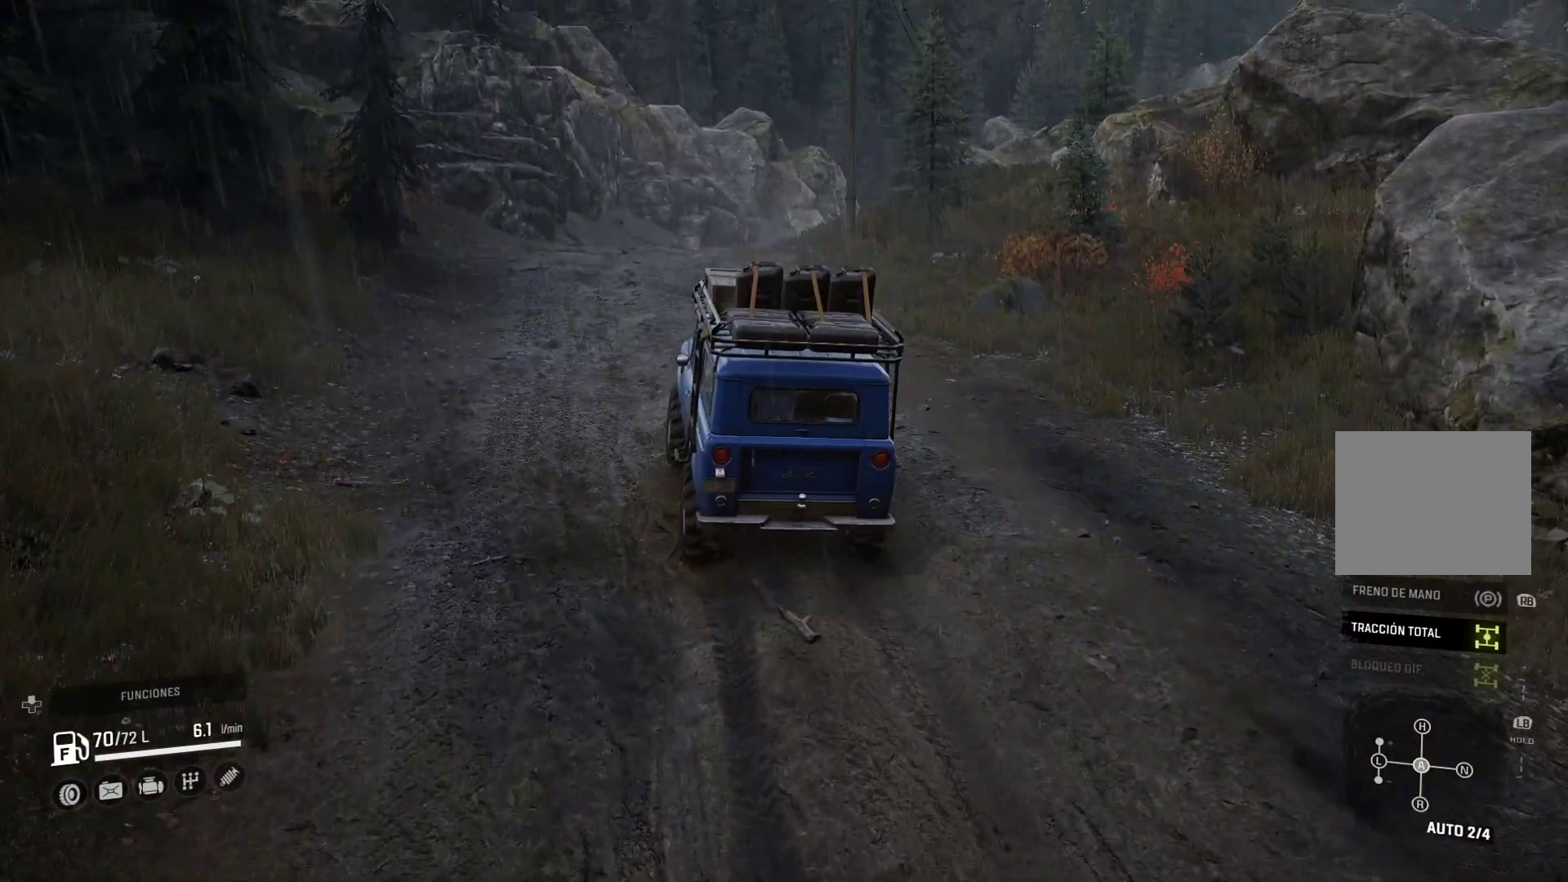
{"buttons": [], "left_stick": "center", "right_stick": "center"}
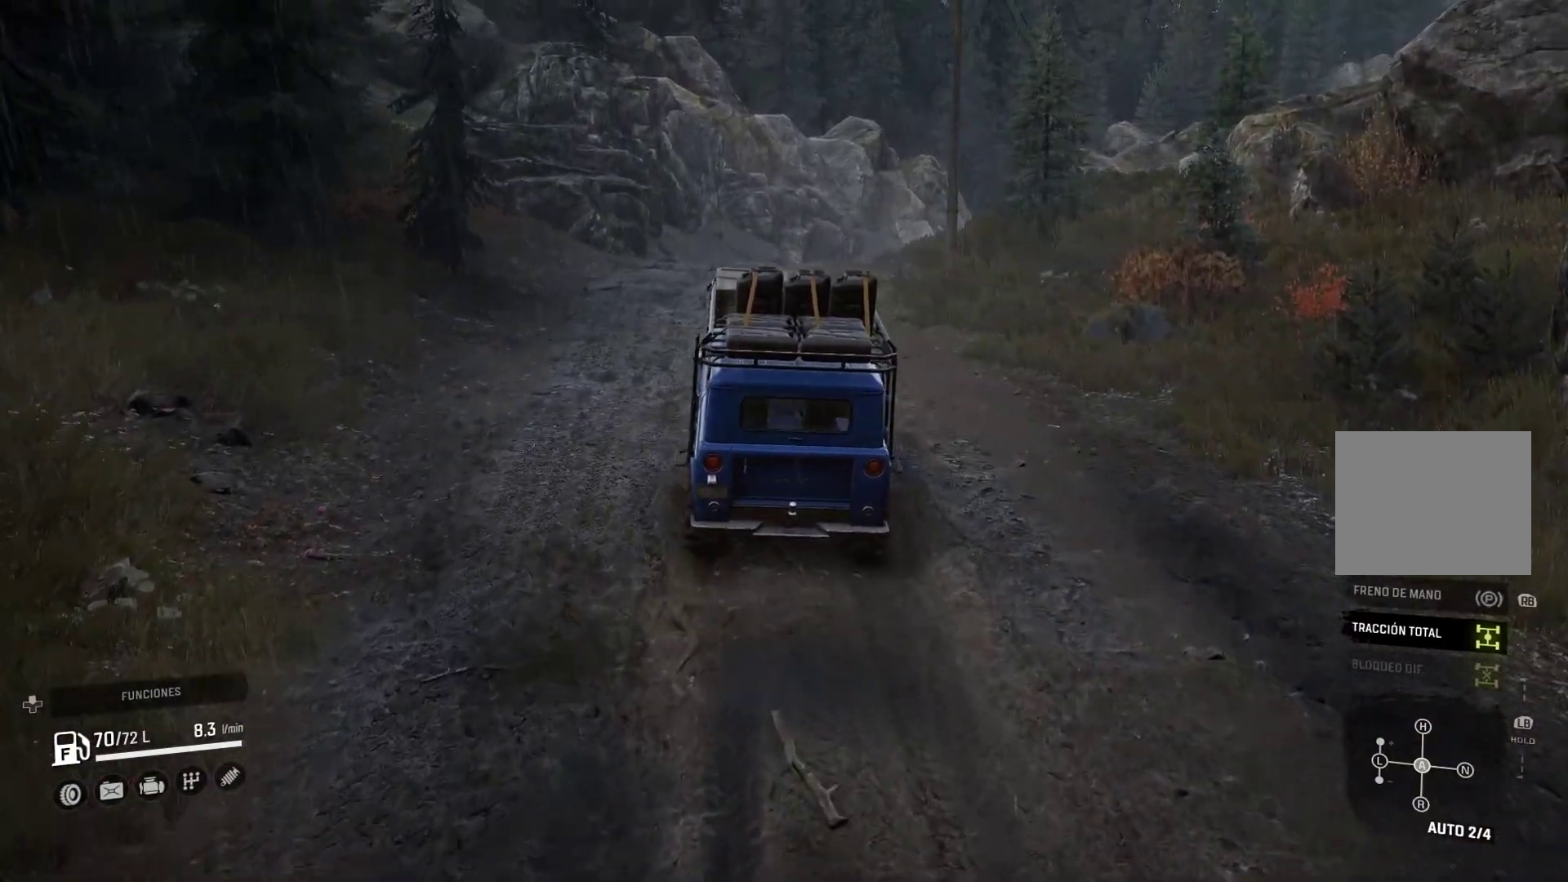
{"buttons": [], "left_stick": "center", "right_stick": "center"}
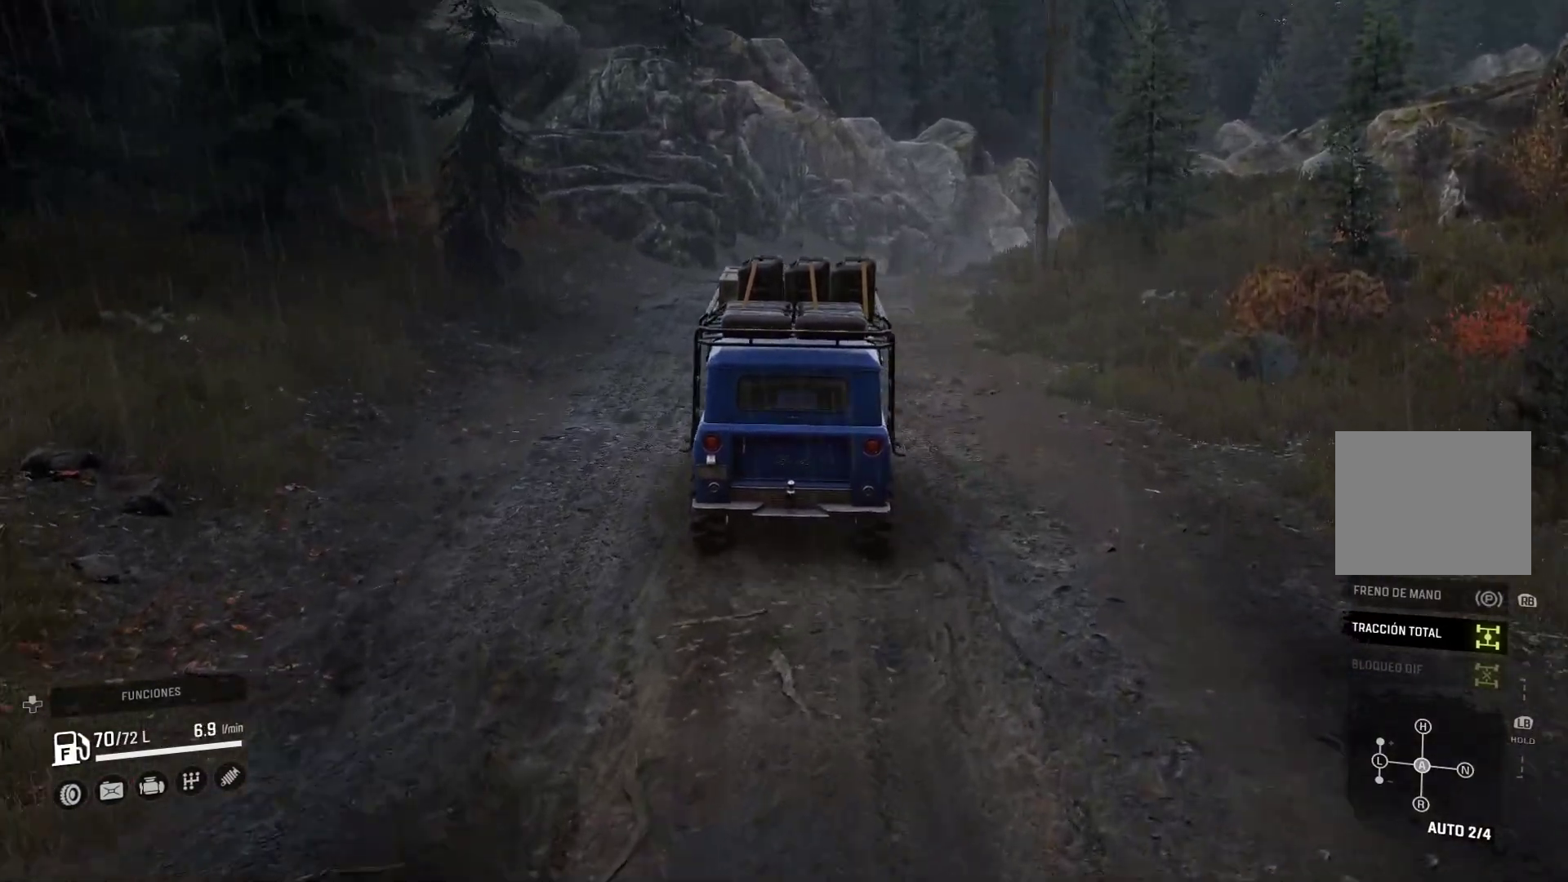
{"buttons": [], "left_stick": "center", "right_stick": "center"}
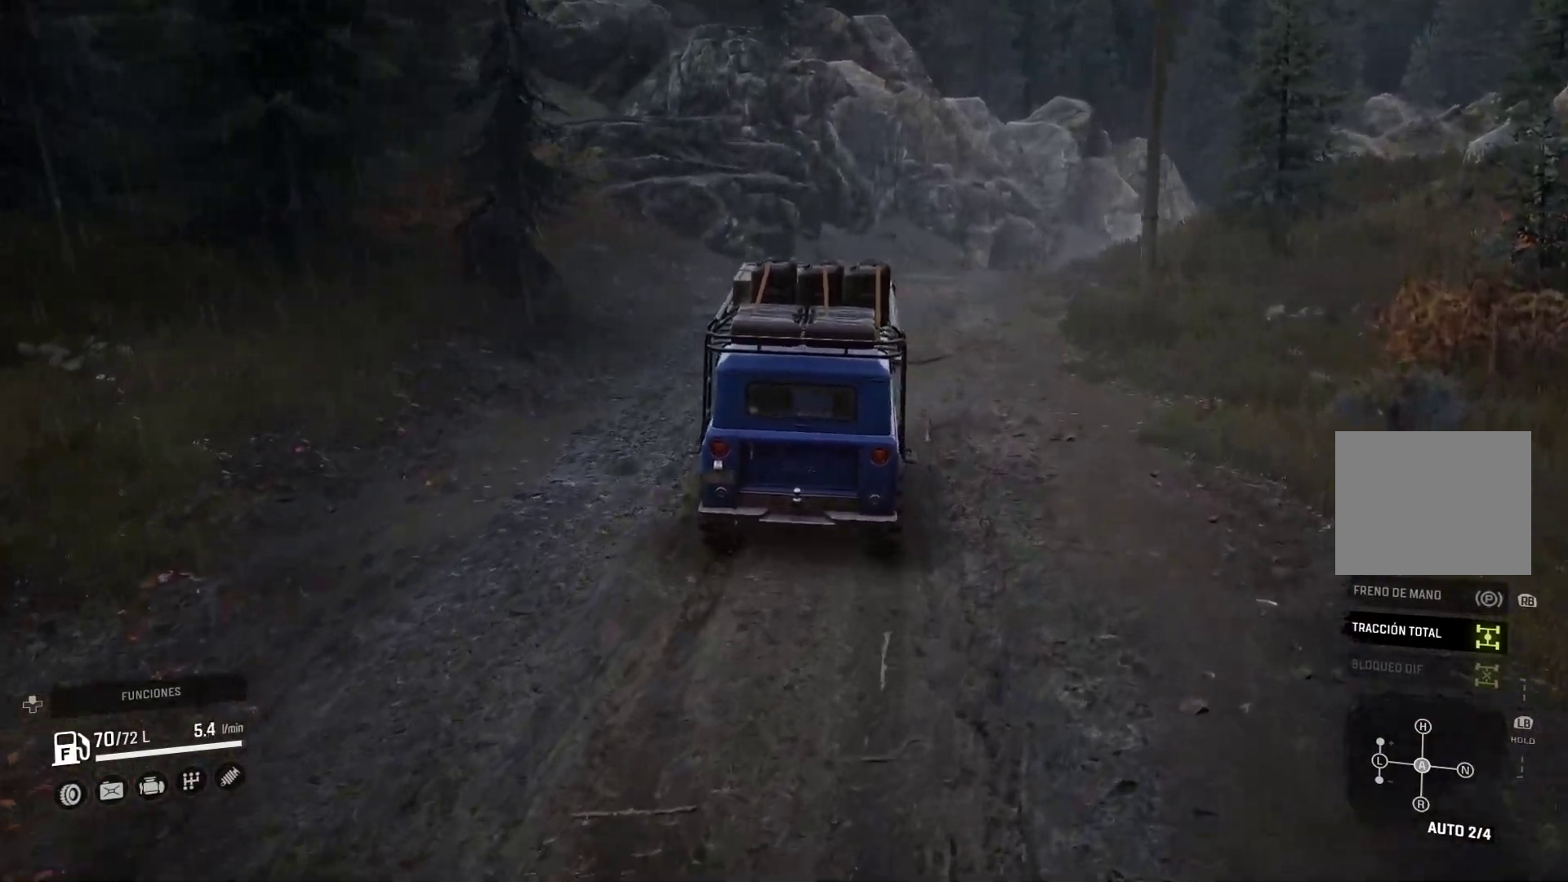
{"buttons": [], "left_stick": "right", "right_stick": "center", "events": [[350, "left_stick", "right"]]}
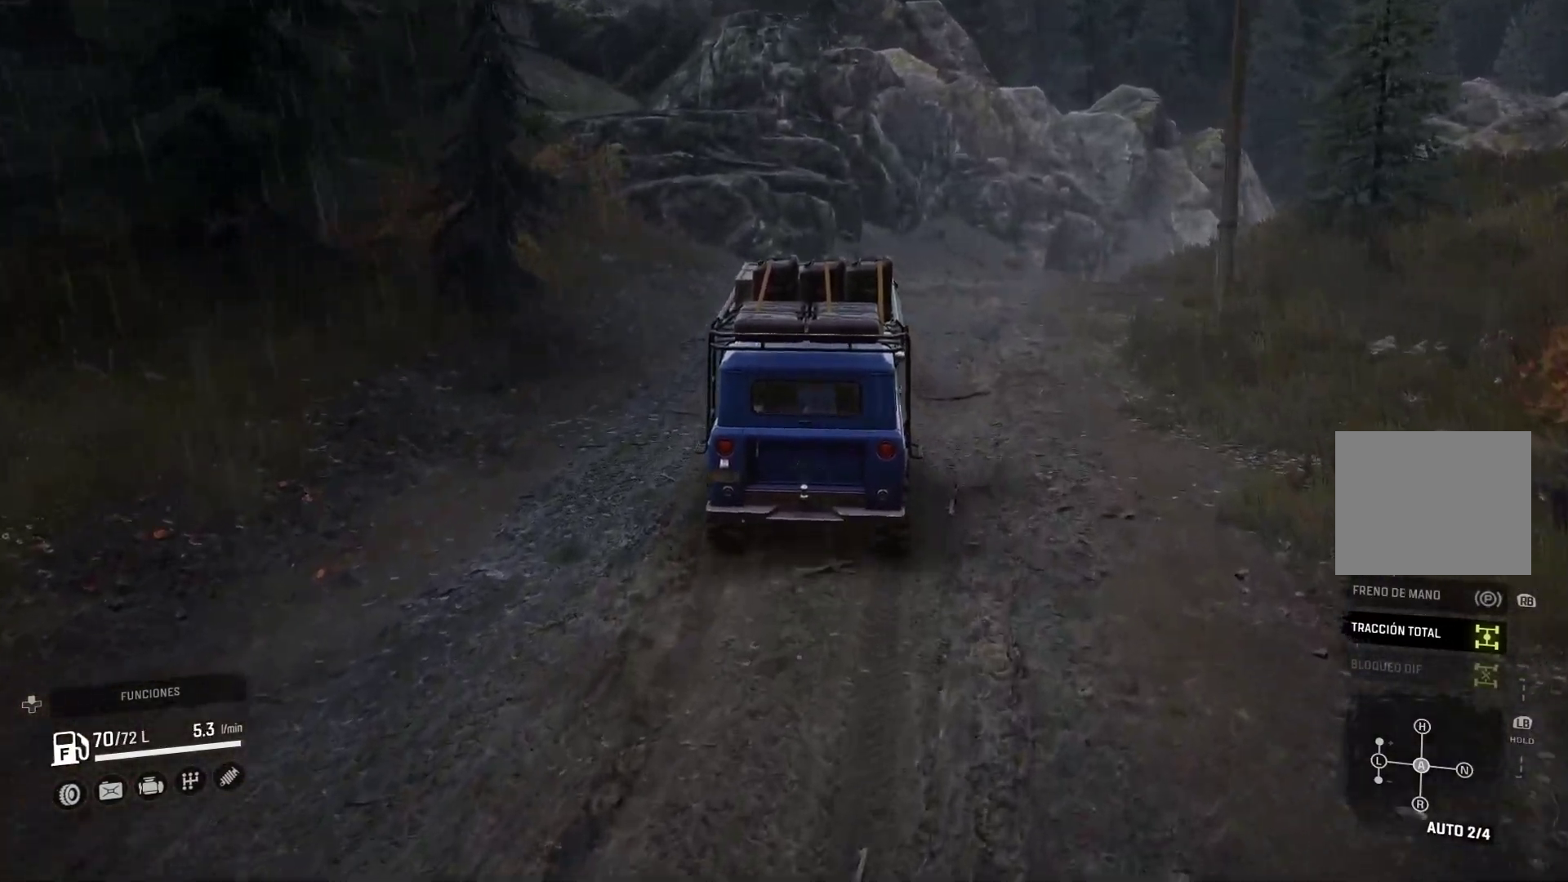
{"buttons": [], "left_stick": "center", "right_stick": "center", "events": [[150, "left_stick", "center"]]}
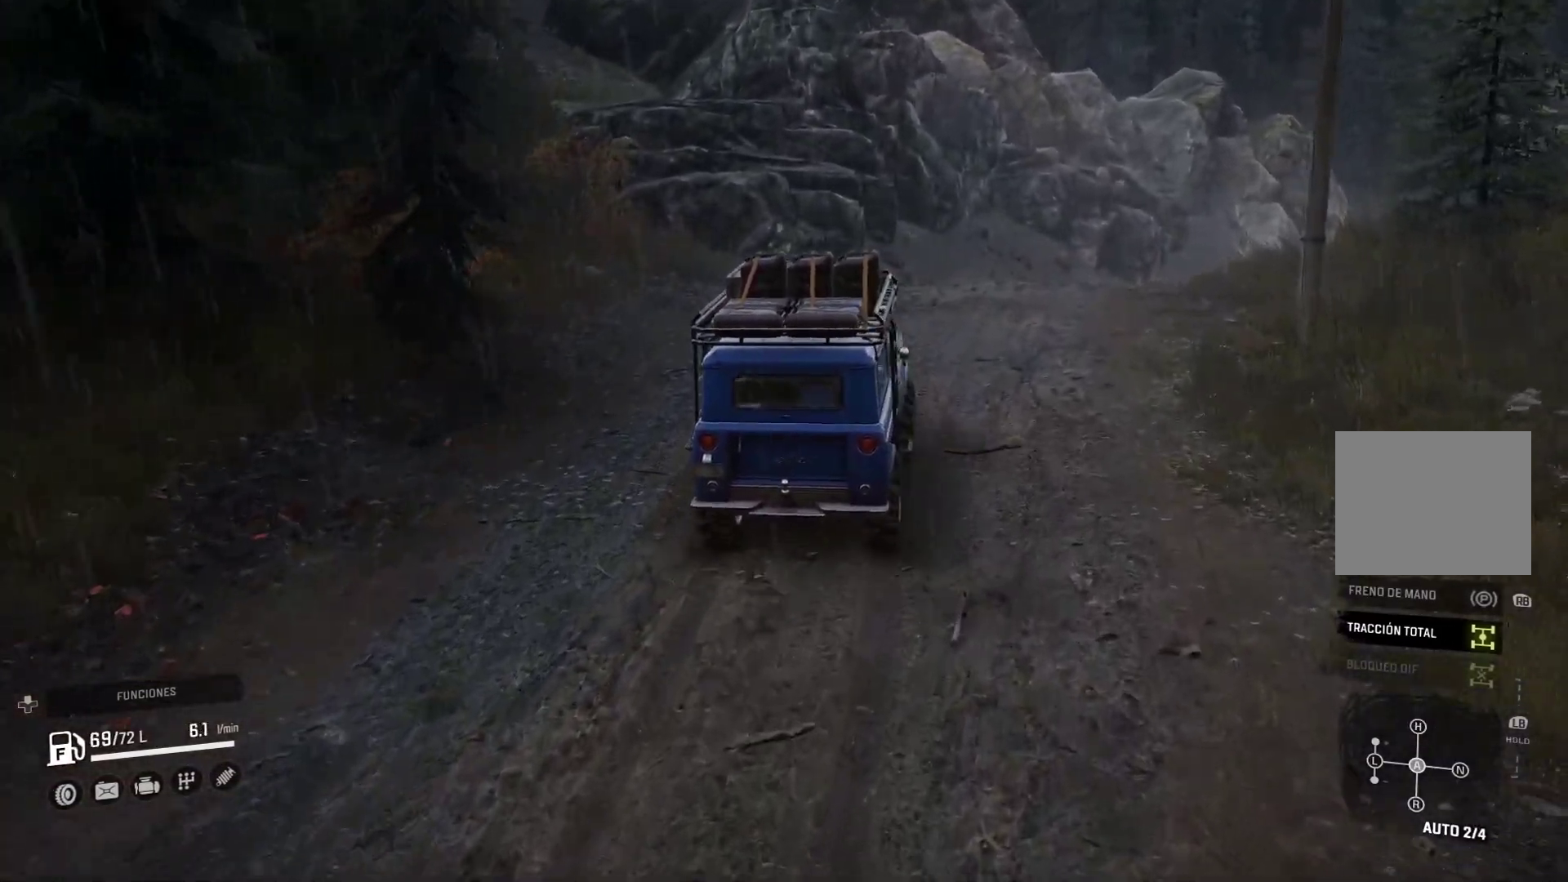
{"buttons": [], "left_stick": "center", "right_stick": "center", "events": [[50, "left_stick", "right"], [450, "left_stick", "center"]]}
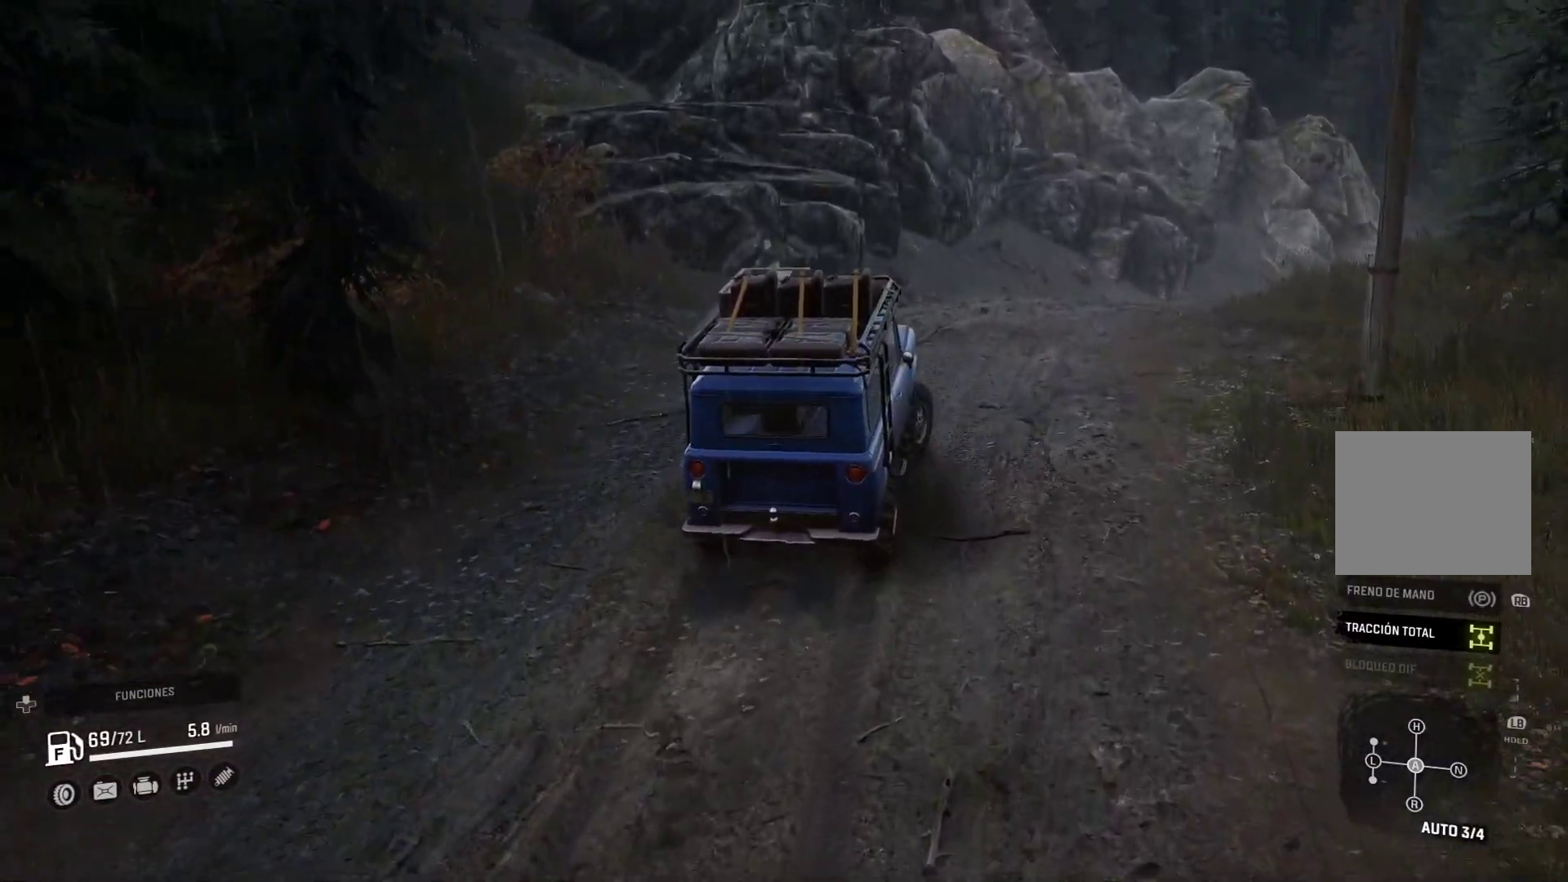
{"buttons": [], "left_stick": "center", "right_stick": "center", "events": []}
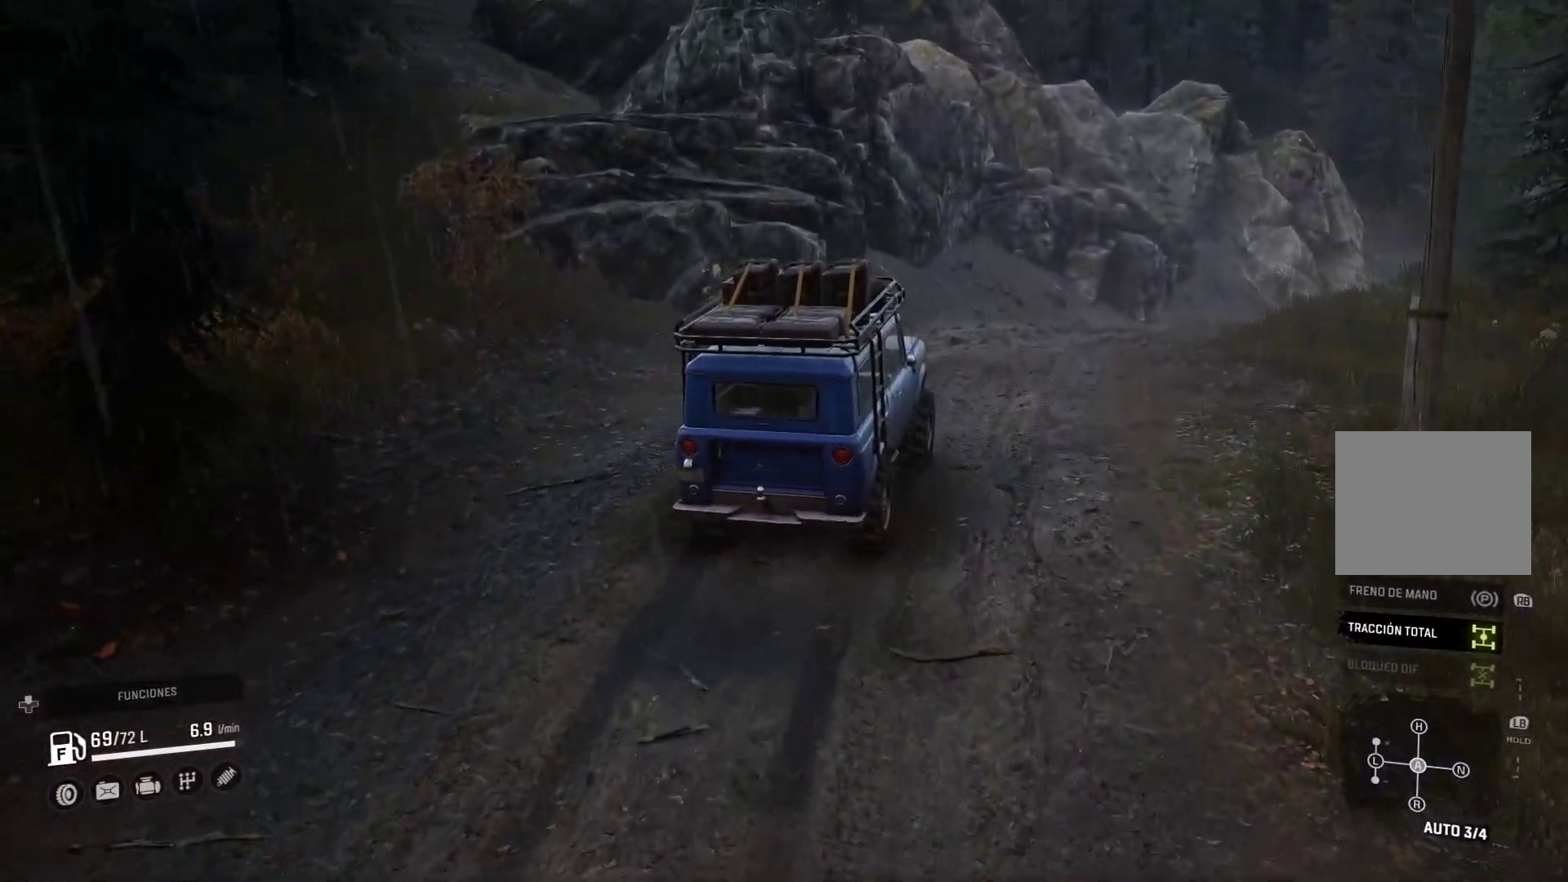
{"buttons": [], "left_stick": "right", "right_stick": "center", "events": [[350, "left_stick", "right"]]}
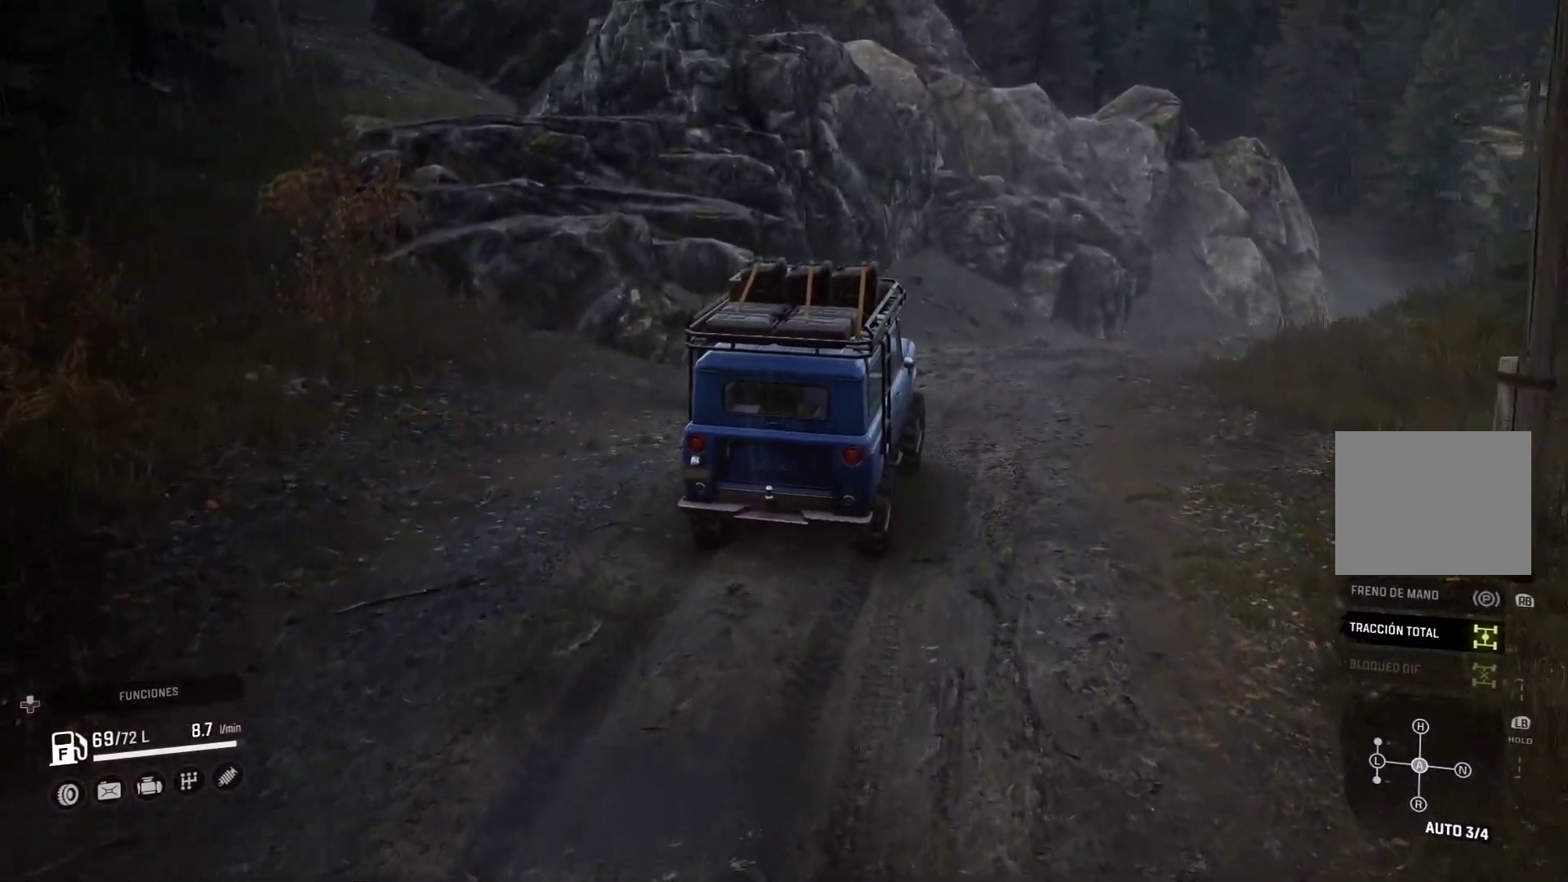
{"buttons": [], "left_stick": "center", "right_stick": "center", "events": [[283, "left_stick", "center"]]}